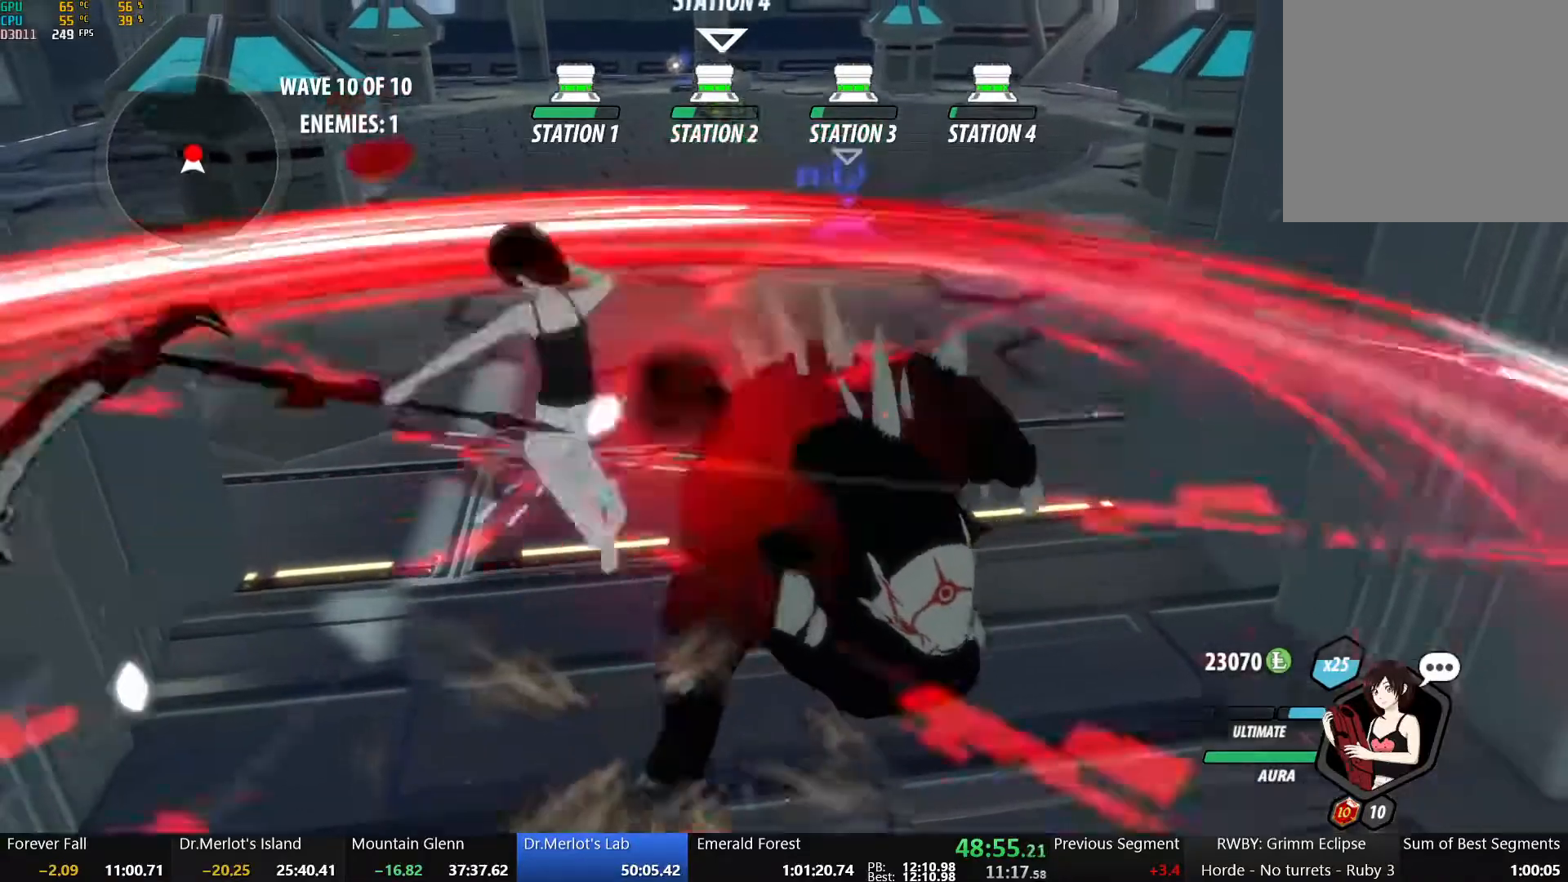
Gameplay with a controller (Xbox layout); each line is a JSON object with the inputs held at the frame after it. "events" lists button and stick changes between this image and that frame as [ms after this image, input, new state], when the widget could be followed in between.
{"buttons": [], "left_stick": "center", "right_stick": "down-left", "events": [[467, "right_stick", "down-left"]]}
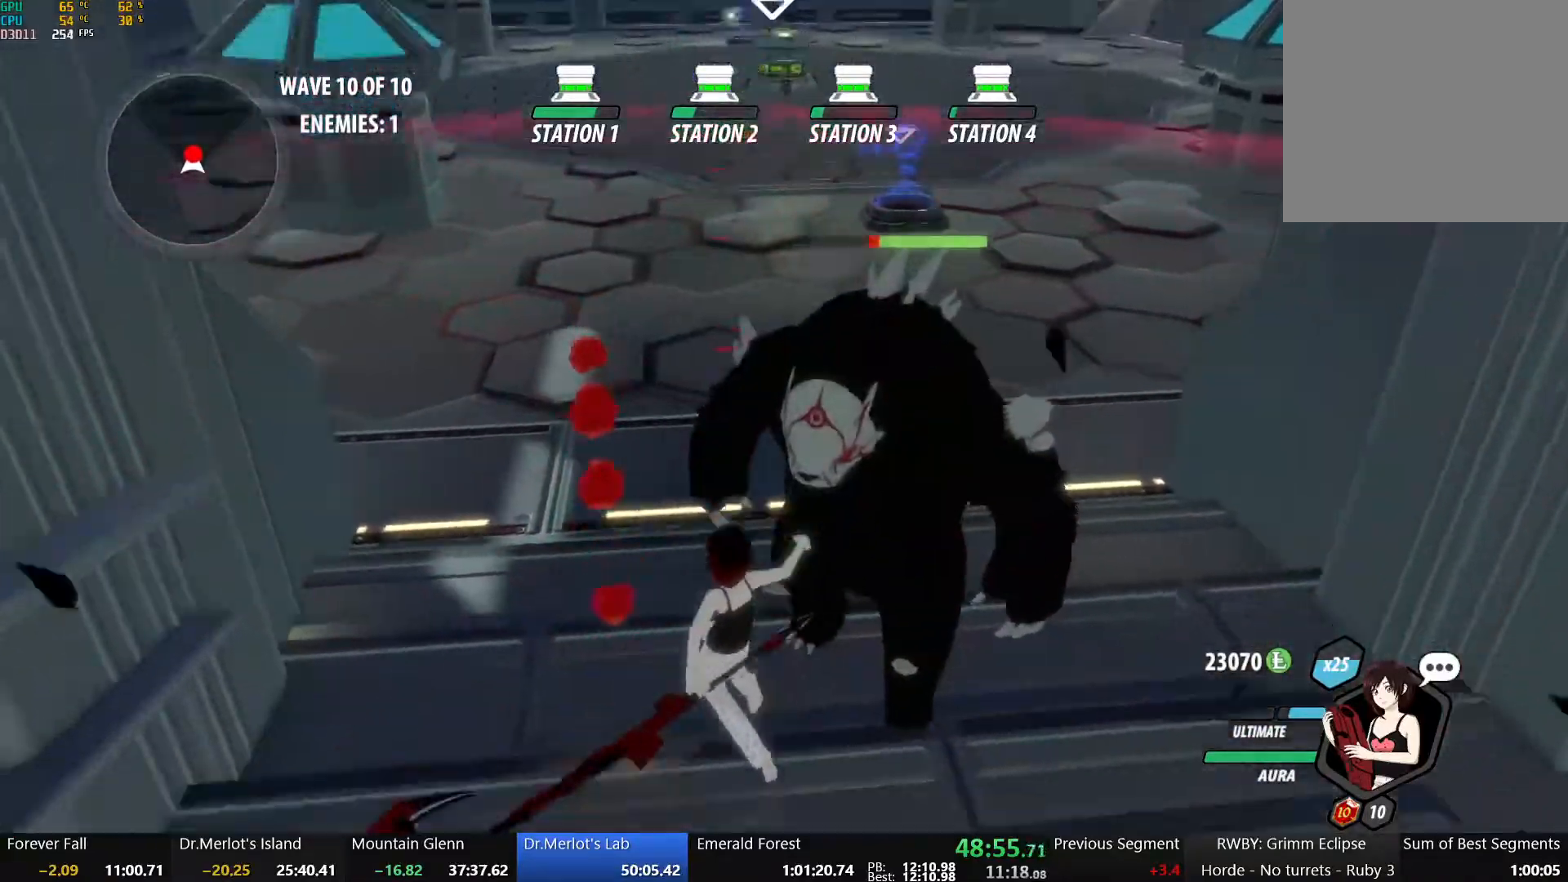
{"buttons": [], "left_stick": "center", "right_stick": "center", "events": [[33, "left_stick", "up-right"], [133, "right_stick", "center"], [350, "X", "down"], [350, "left_stick", "center"], [483, "X", "up"]]}
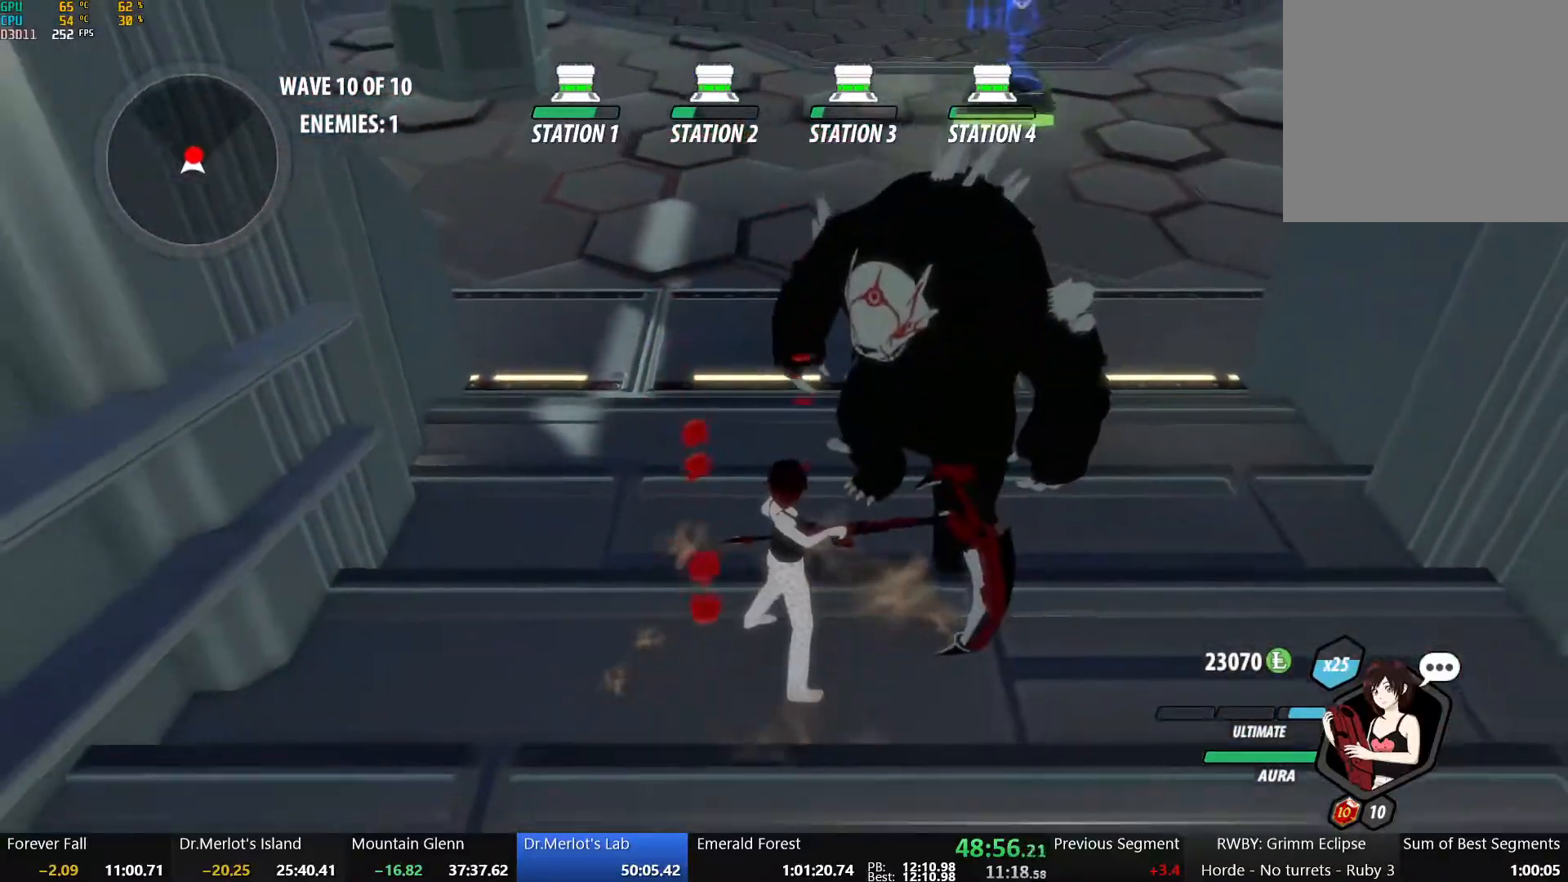
{"buttons": [], "left_stick": "center", "right_stick": "center", "events": [[33, "X", "down"], [150, "X", "up"], [200, "X", "down"], [317, "X", "up"], [383, "X", "down"], [500, "X", "up"]]}
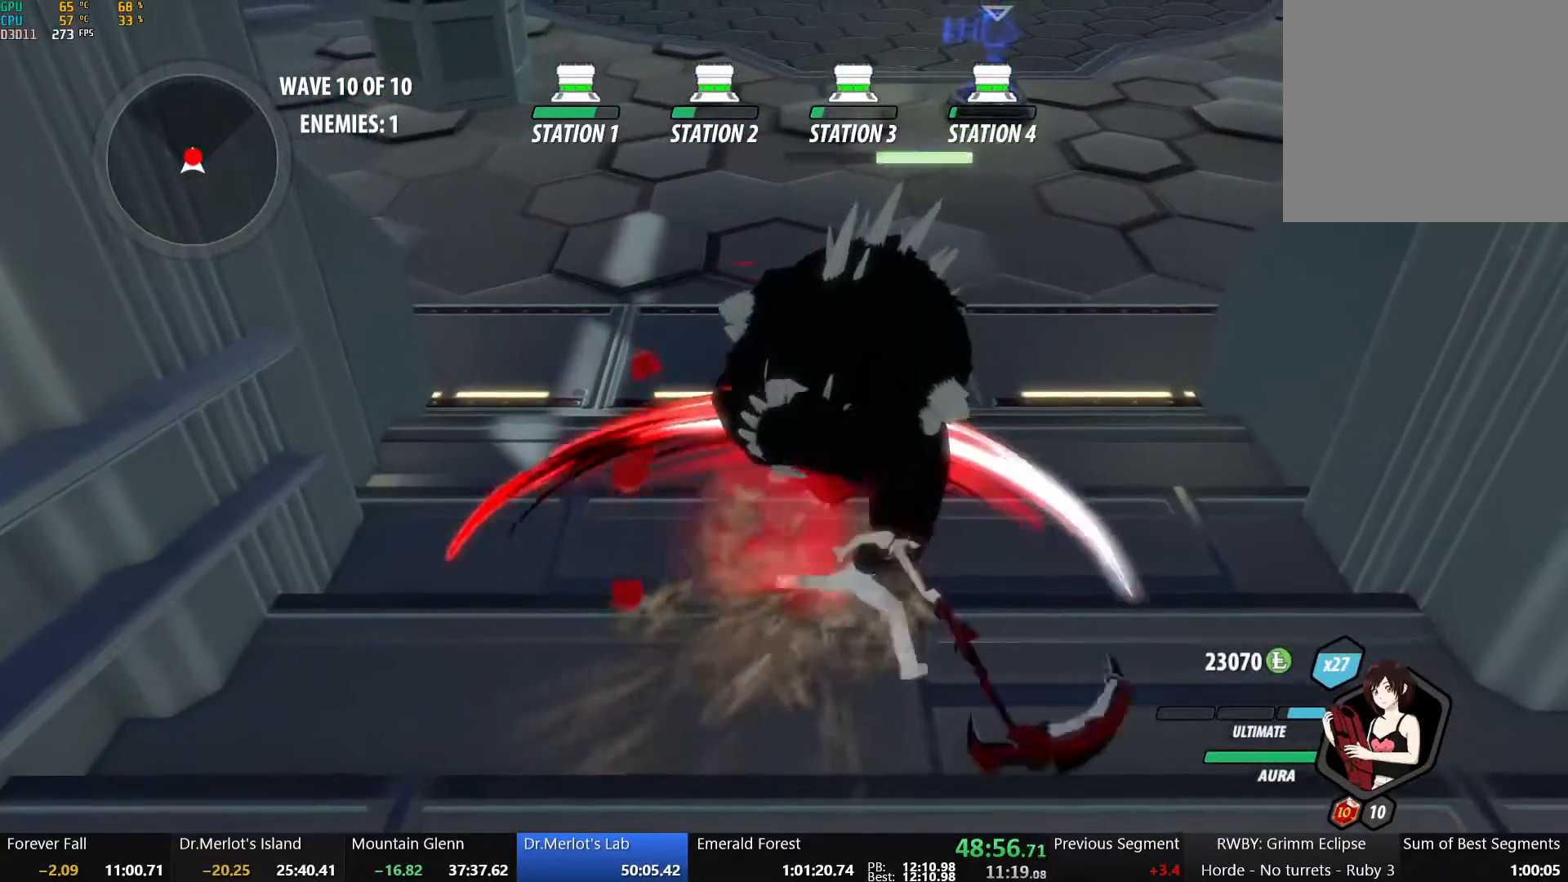
{"buttons": [], "left_stick": "down", "right_stick": "center", "events": [[67, "left_stick", "down"], [233, "L1", "down"], [350, "L1", "up"]]}
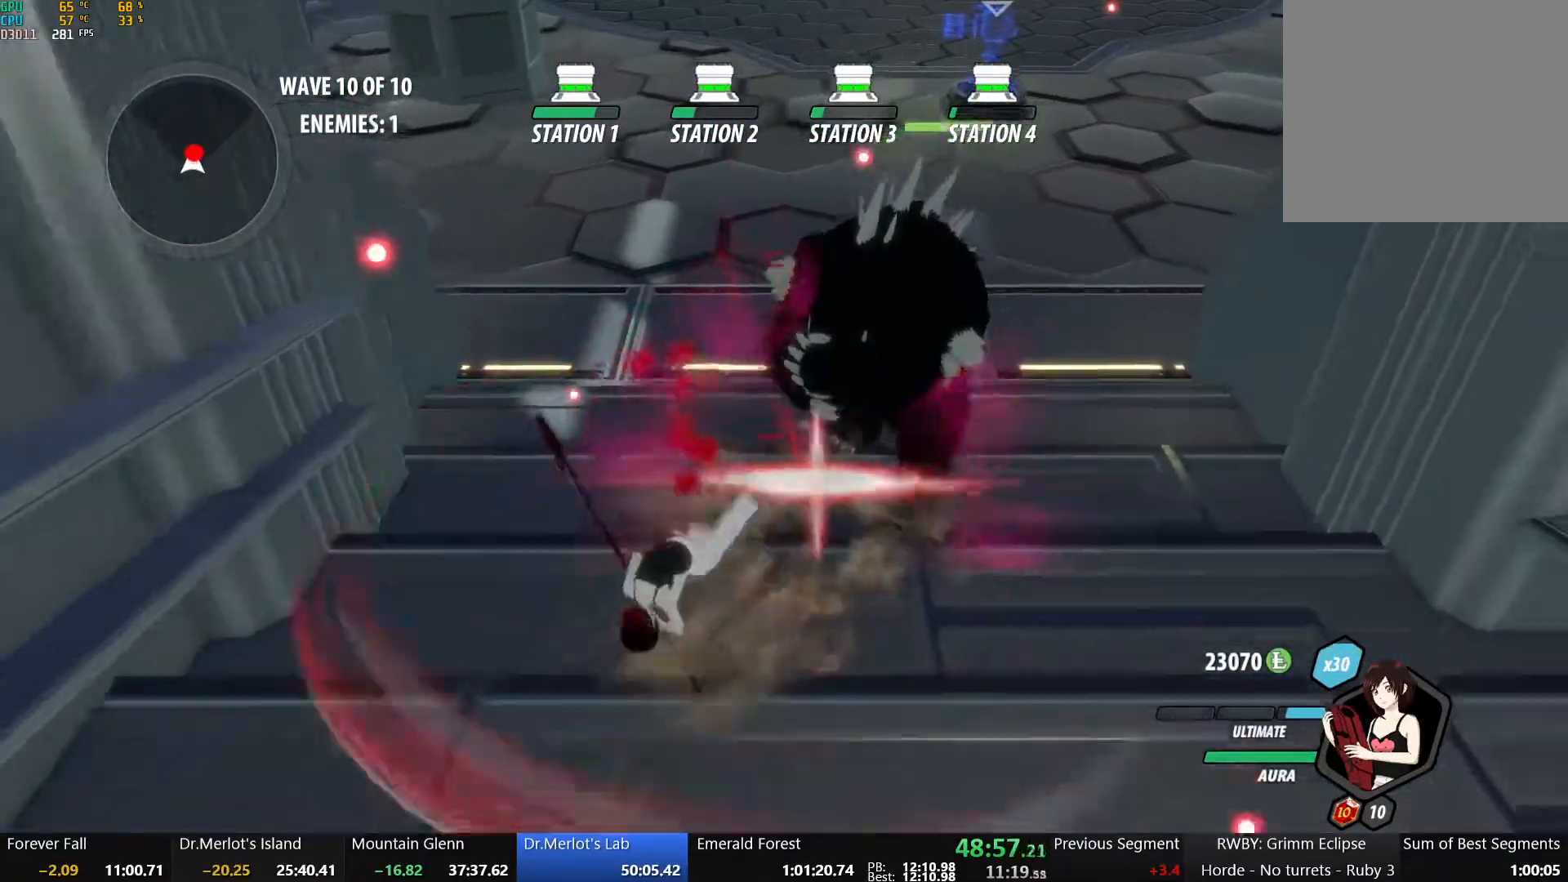
{"buttons": [], "left_stick": "center", "right_stick": "center", "events": [[217, "left_stick", "up"], [233, "Y", "down"], [400, "left_stick", "center"], [417, "Y", "up"]]}
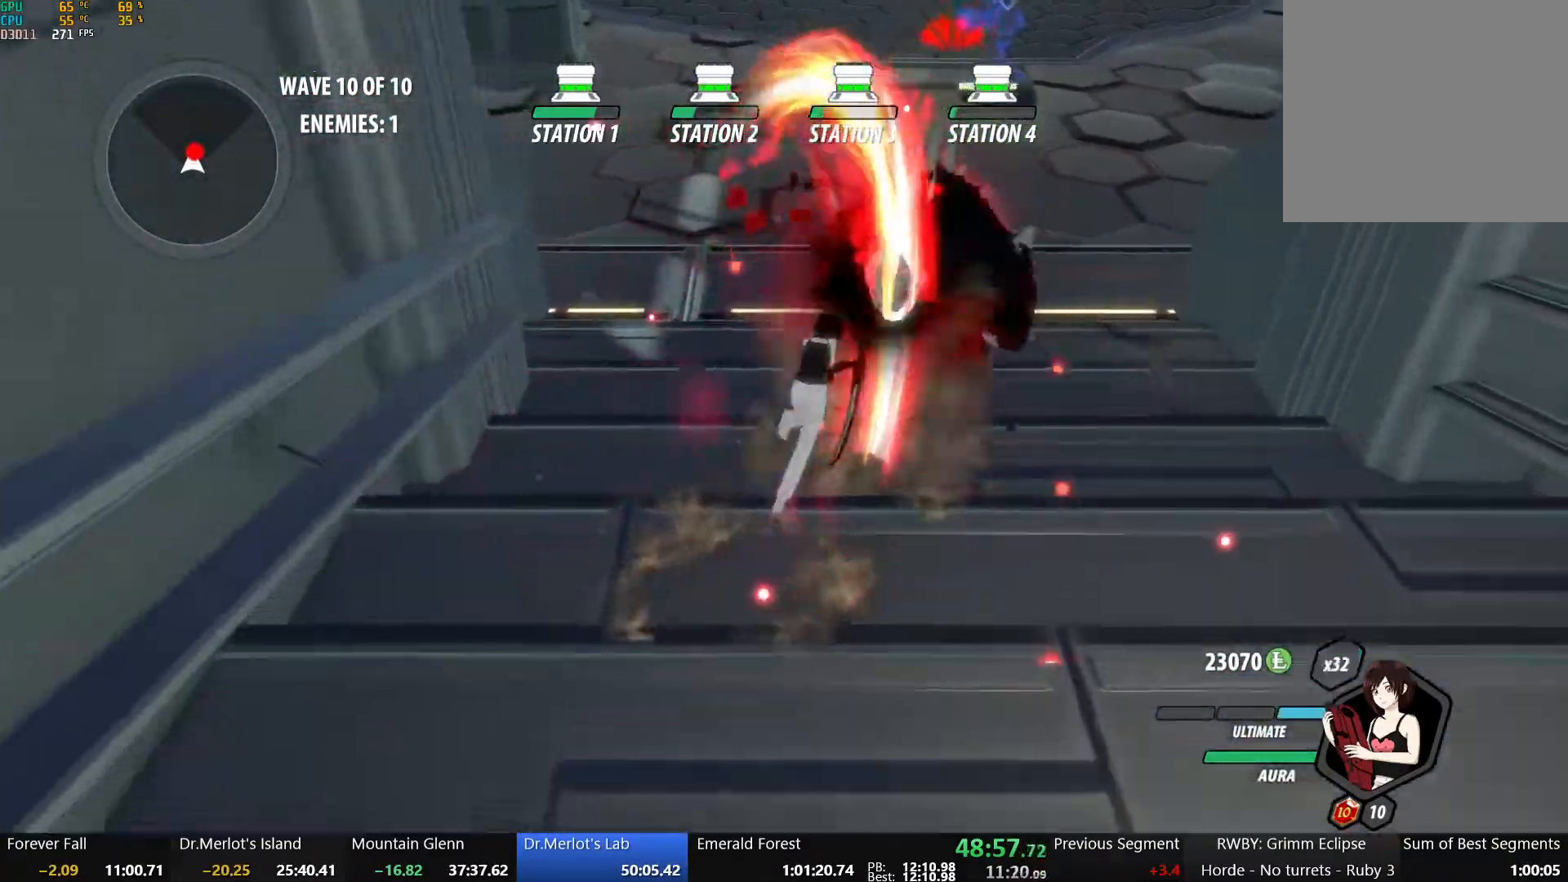
{"buttons": [], "left_stick": "up-right", "right_stick": "center", "events": [[383, "B", "down"], [433, "left_stick", "up-right"], [483, "B", "up"]]}
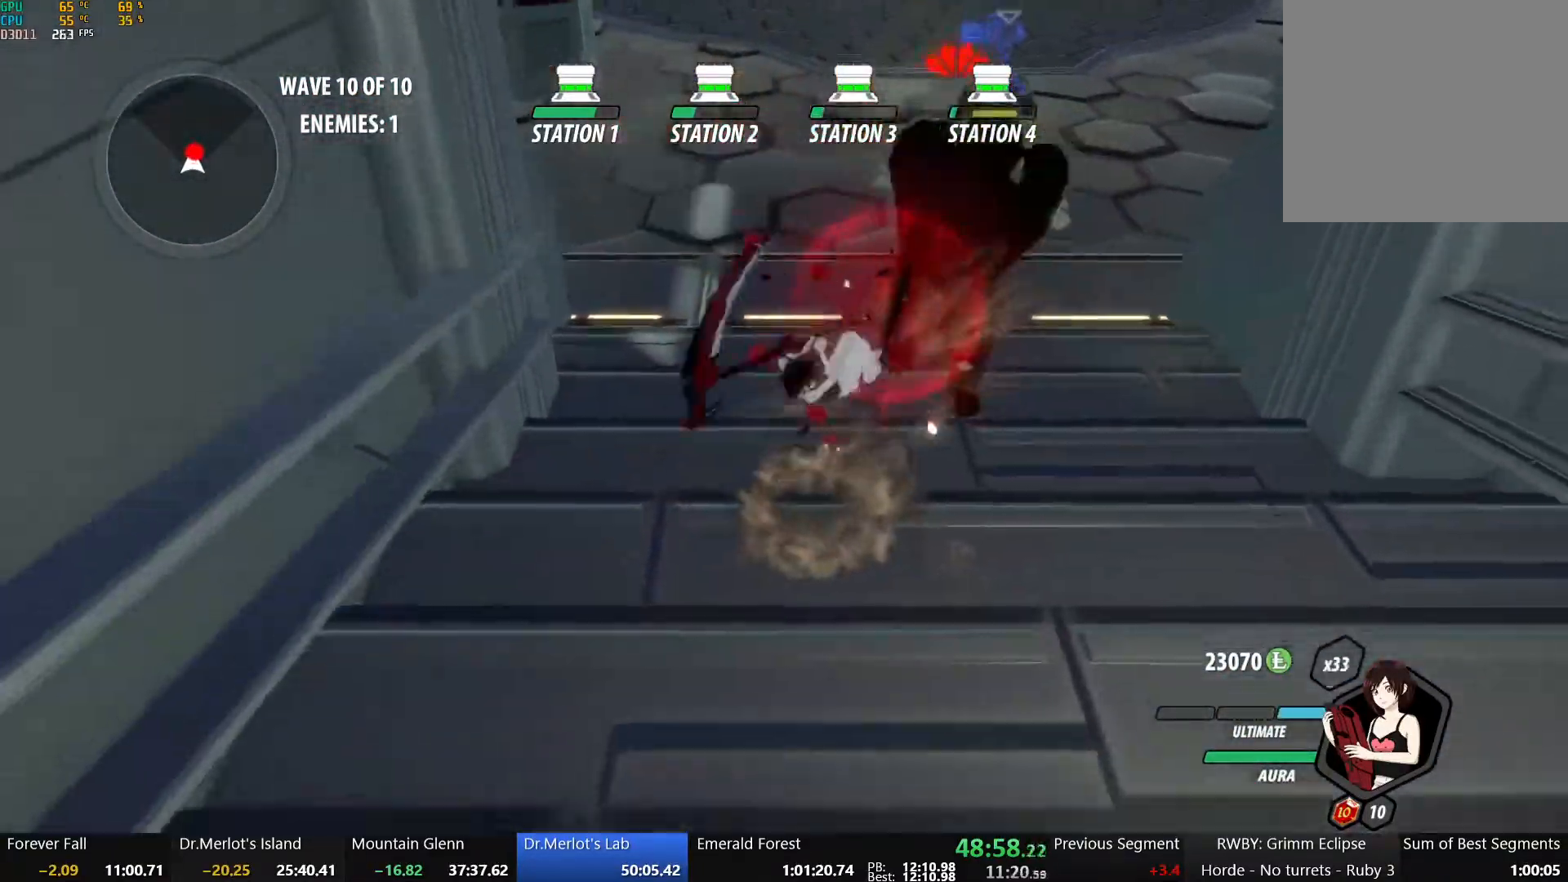
{"buttons": [], "left_stick": "left", "right_stick": "center", "events": [[17, "A", "down"], [17, "L1", "down"], [100, "A", "up"], [150, "L1", "up"], [300, "left_stick", "left"]]}
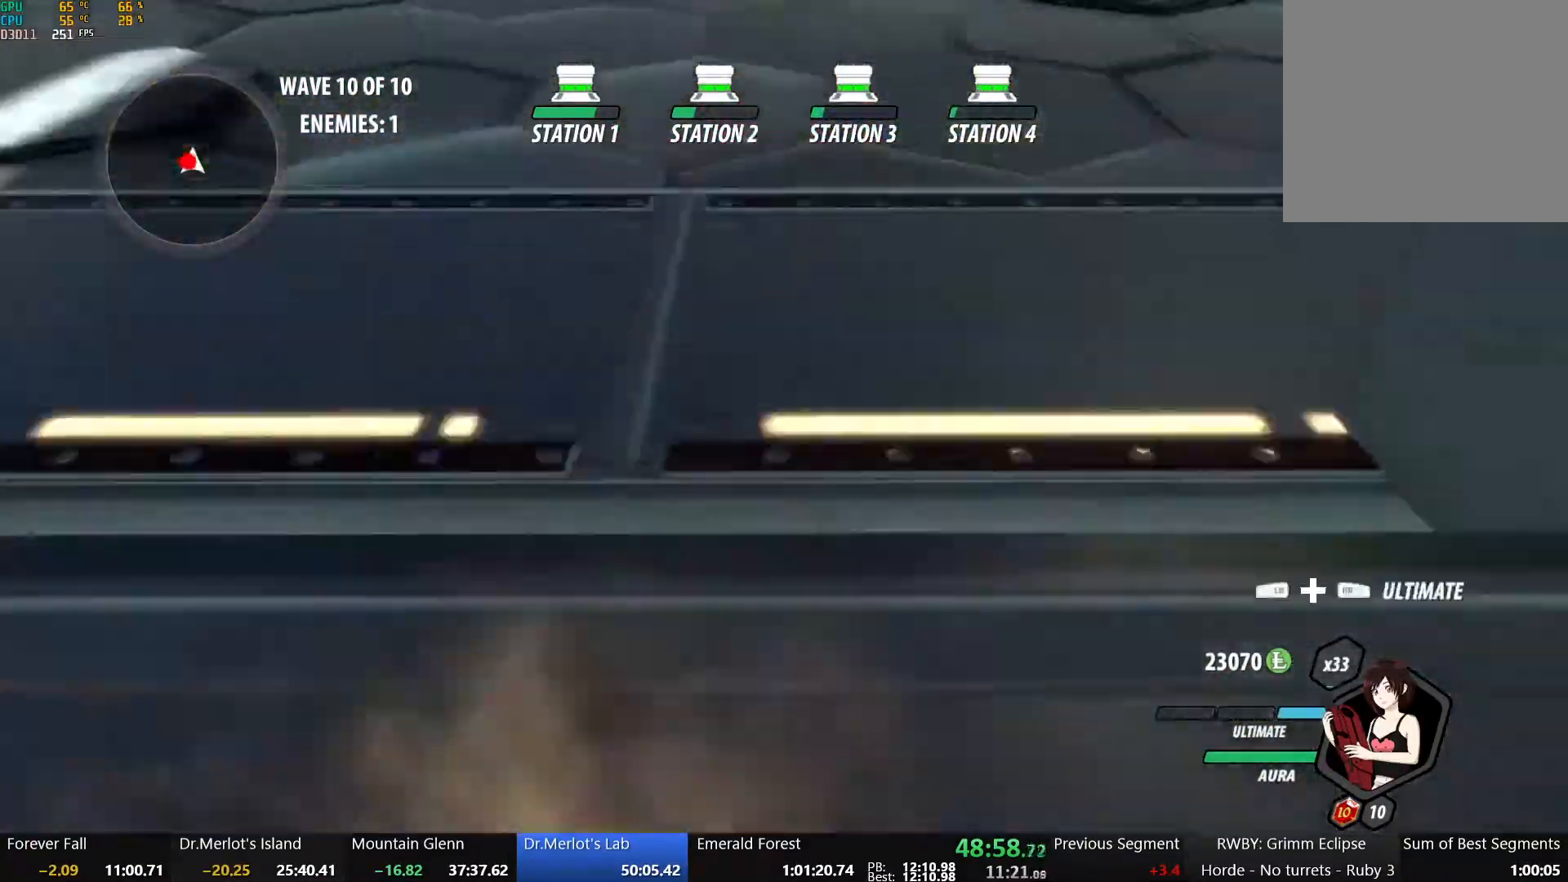
{"buttons": ["Y"], "left_stick": "center", "right_stick": "center", "events": [[17, "Y", "down"], [117, "left_stick", "center"], [167, "L2", "down"], [283, "L2", "up"]]}
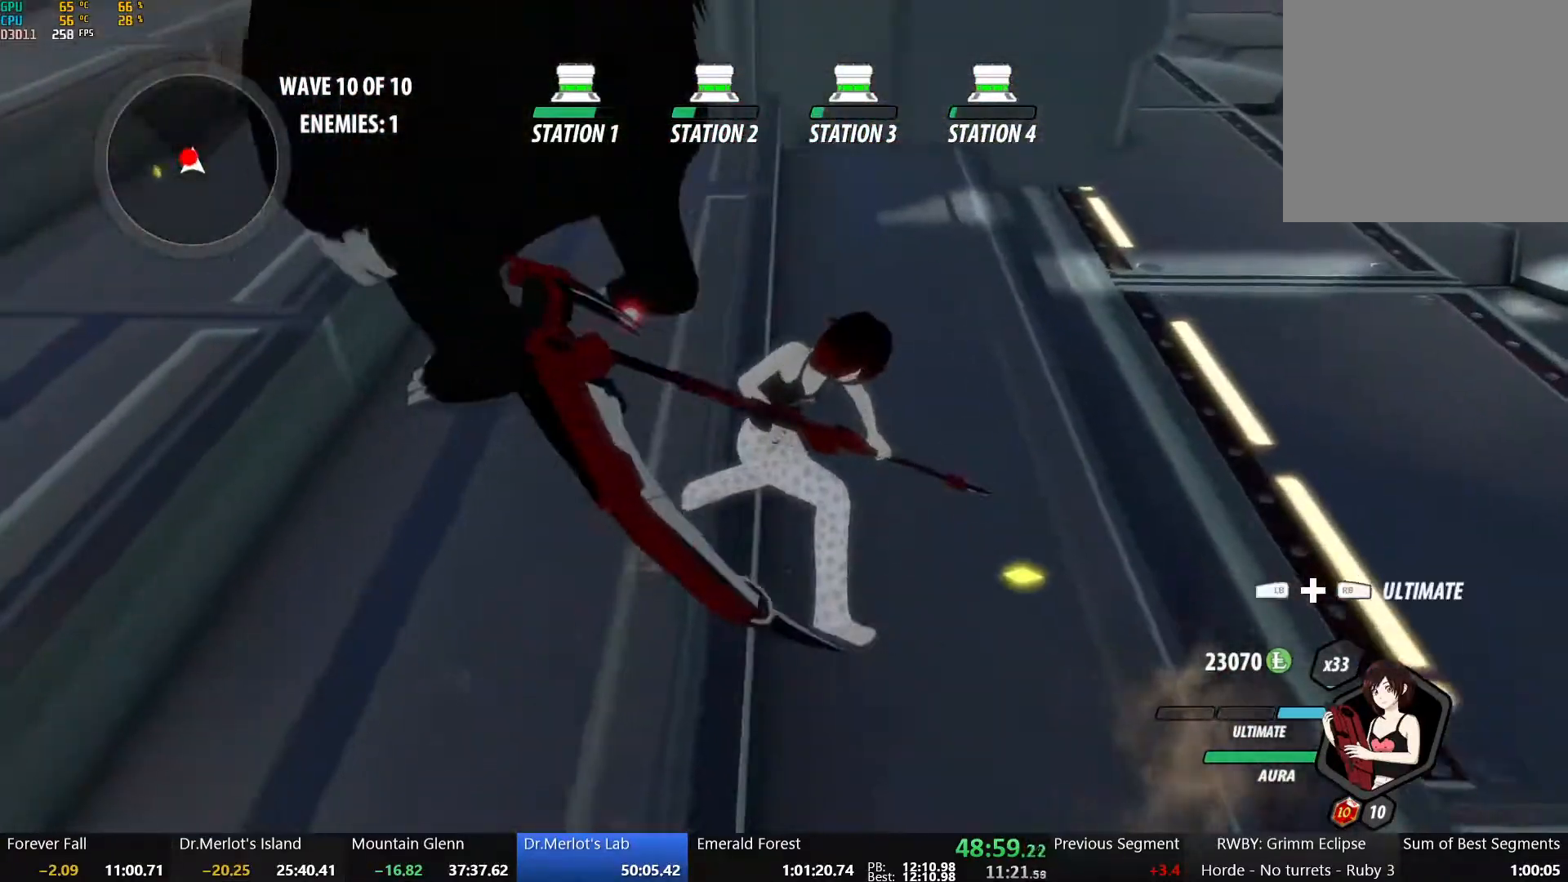
{"buttons": [], "left_stick": "up-left", "right_stick": "up-left", "events": [[83, "Y", "up"], [200, "right_stick", "left"], [417, "right_stick", "up-left"], [450, "left_stick", "up-left"]]}
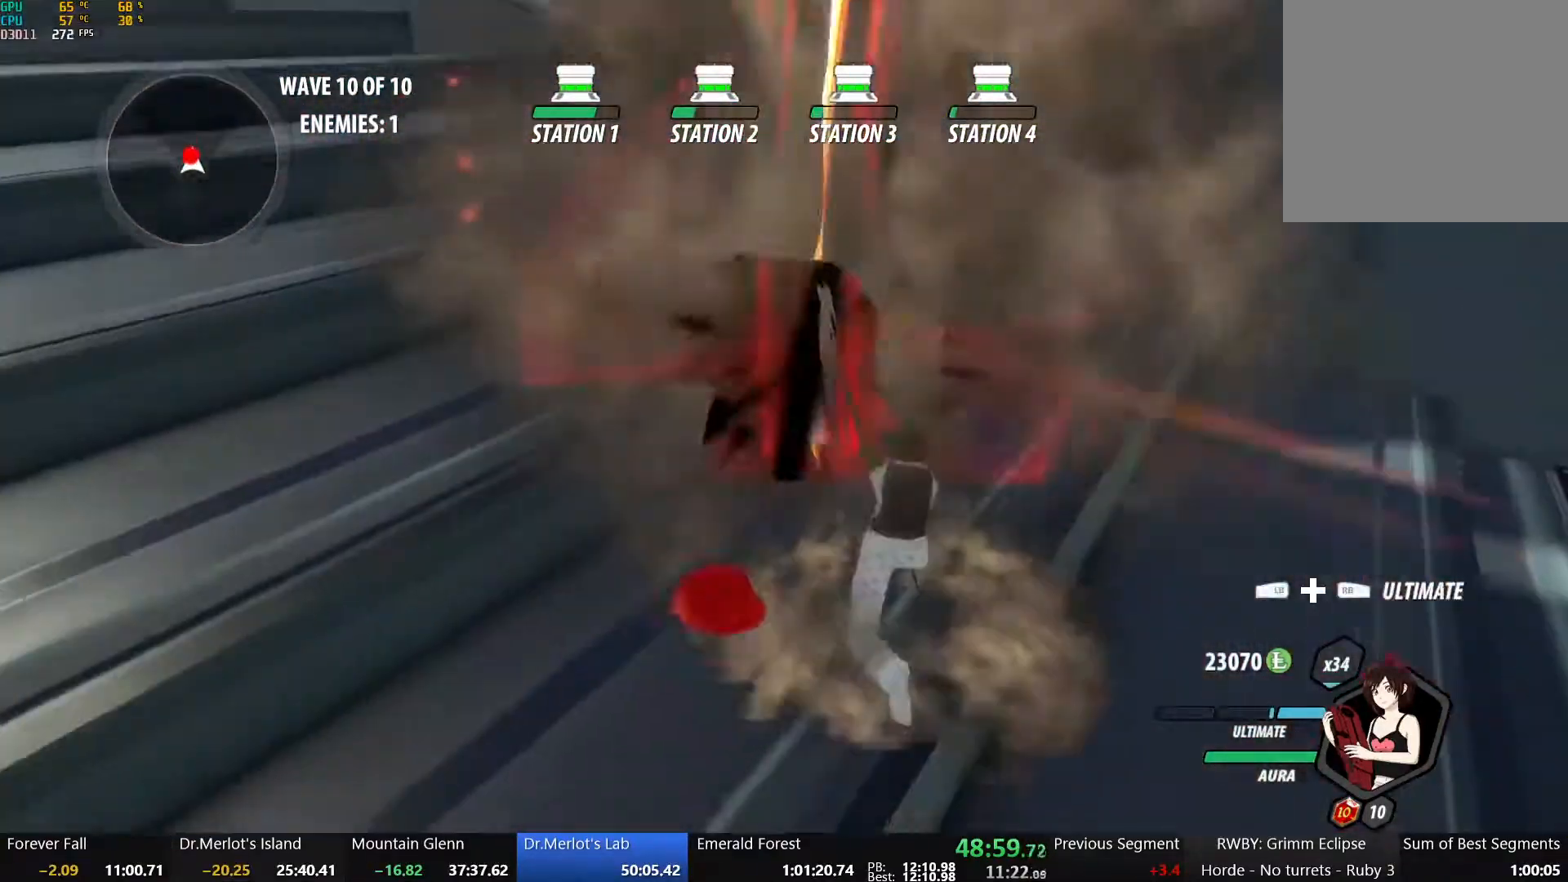
{"buttons": ["X"], "left_stick": "up", "right_stick": "center", "events": [[17, "right_stick", "center"], [233, "left_stick", "up"], [400, "X", "down"]]}
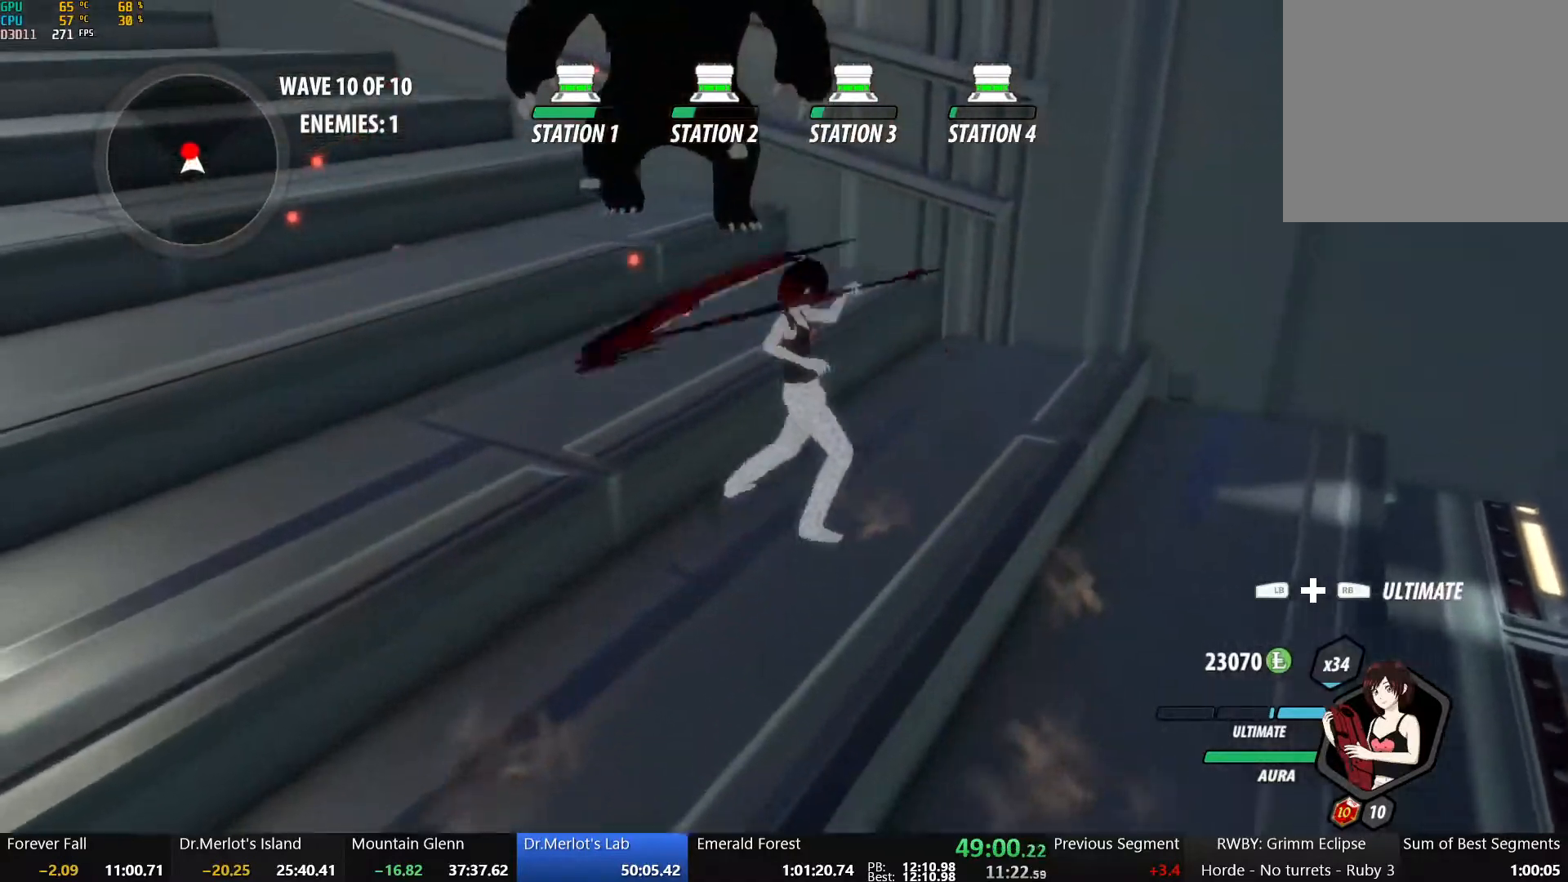
{"buttons": [], "left_stick": "up", "right_stick": "center", "events": [[17, "X", "up"], [83, "X", "down"], [167, "X", "up"], [250, "X", "down"], [333, "X", "up"], [383, "X", "down"], [483, "X", "up"]]}
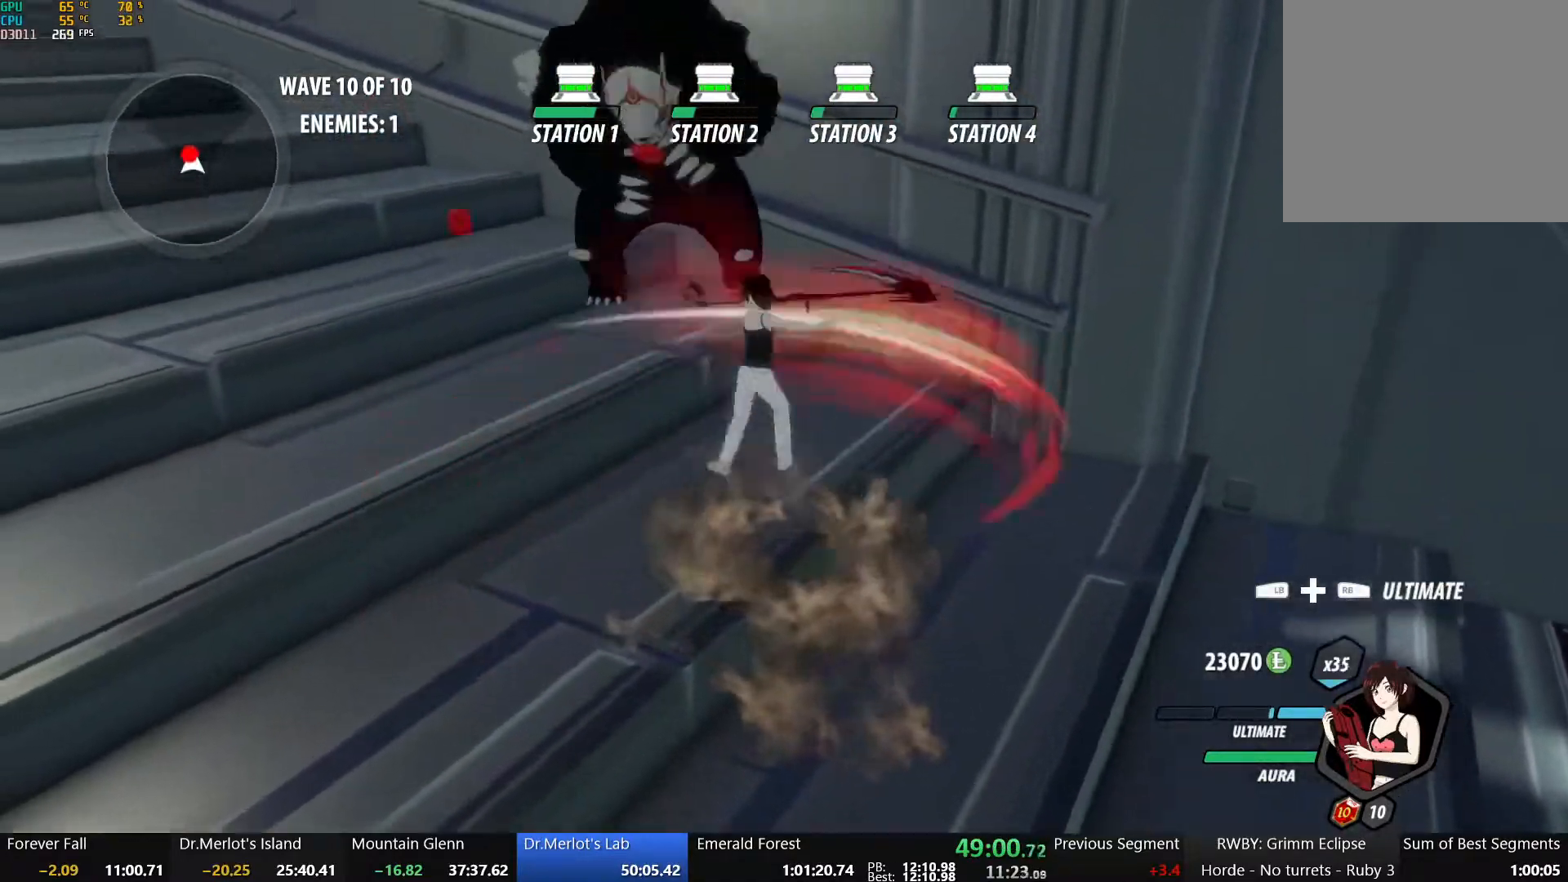
{"buttons": [], "left_stick": "center", "right_stick": "up-left", "events": [[50, "Y", "down"], [50, "left_stick", "center"], [150, "Y", "up"], [317, "right_stick", "up-left"]]}
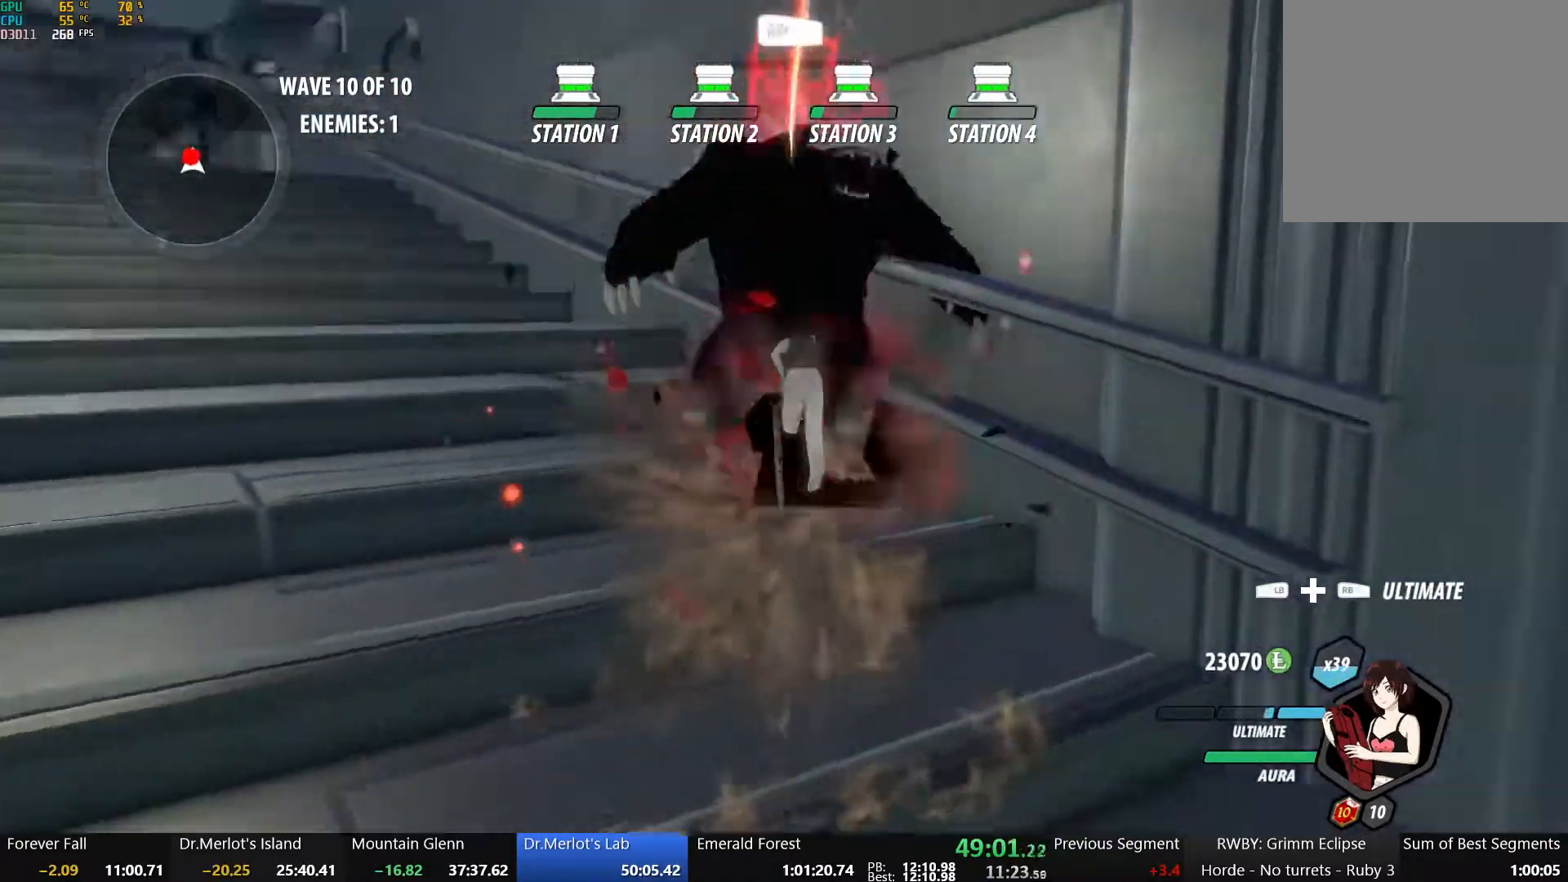
{"buttons": [], "left_stick": "center", "right_stick": "center", "events": [[67, "right_stick", "center"], [367, "B", "down"], [500, "B", "up"]]}
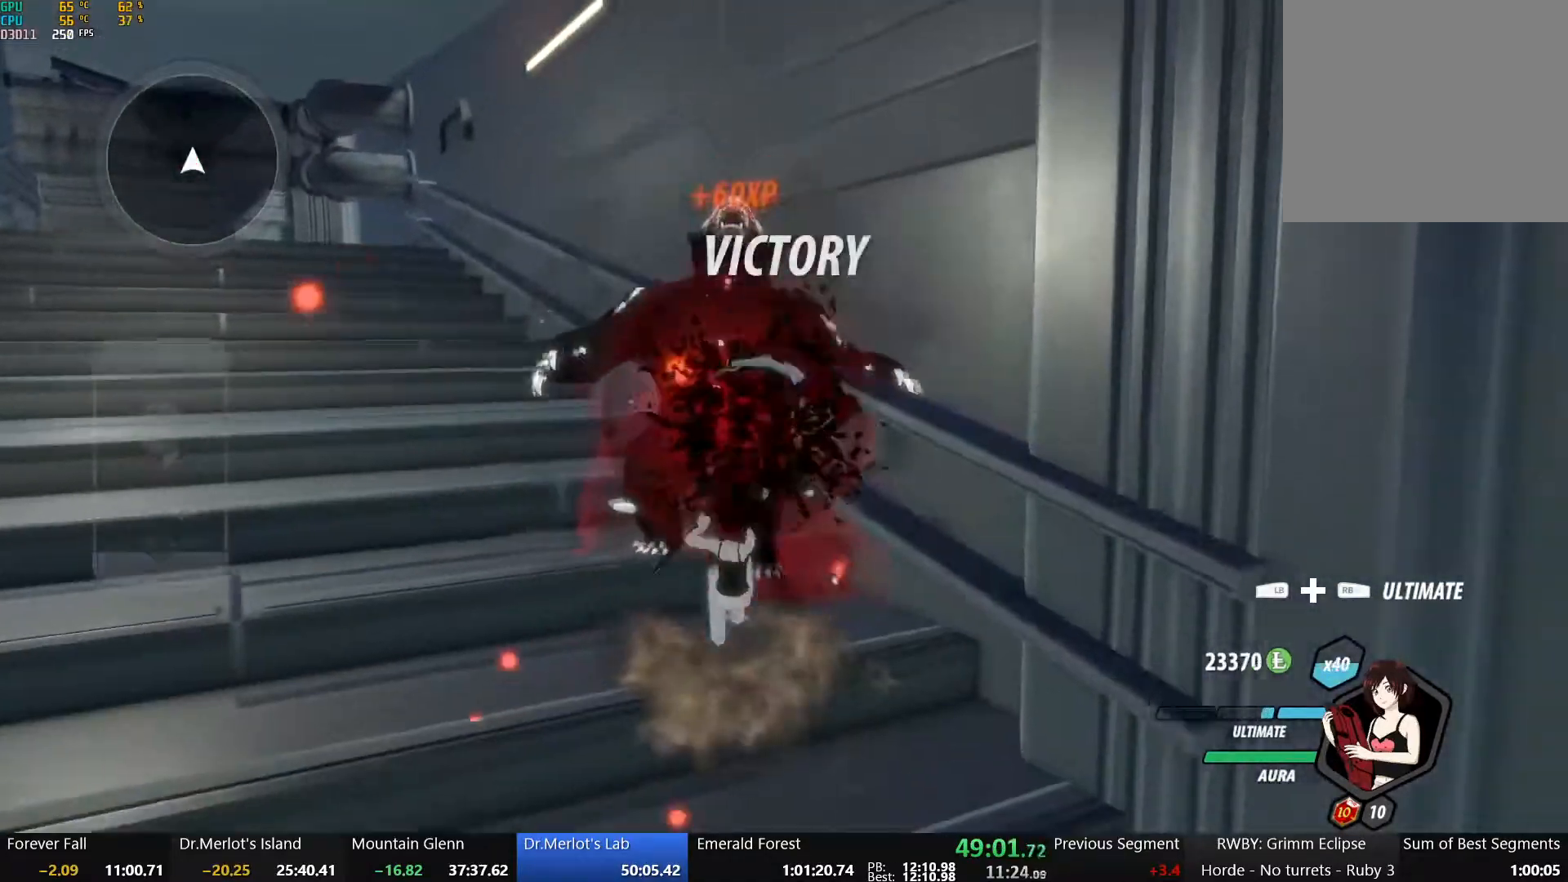
{"buttons": [], "left_stick": "center", "right_stick": "center", "events": [[167, "right_stick", "left"], [283, "left_stick", "up"], [300, "L1", "down"], [300, "R1", "down"], [417, "L1", "up"], [417, "R1", "up"], [417, "left_stick", "center"], [450, "right_stick", "center"]]}
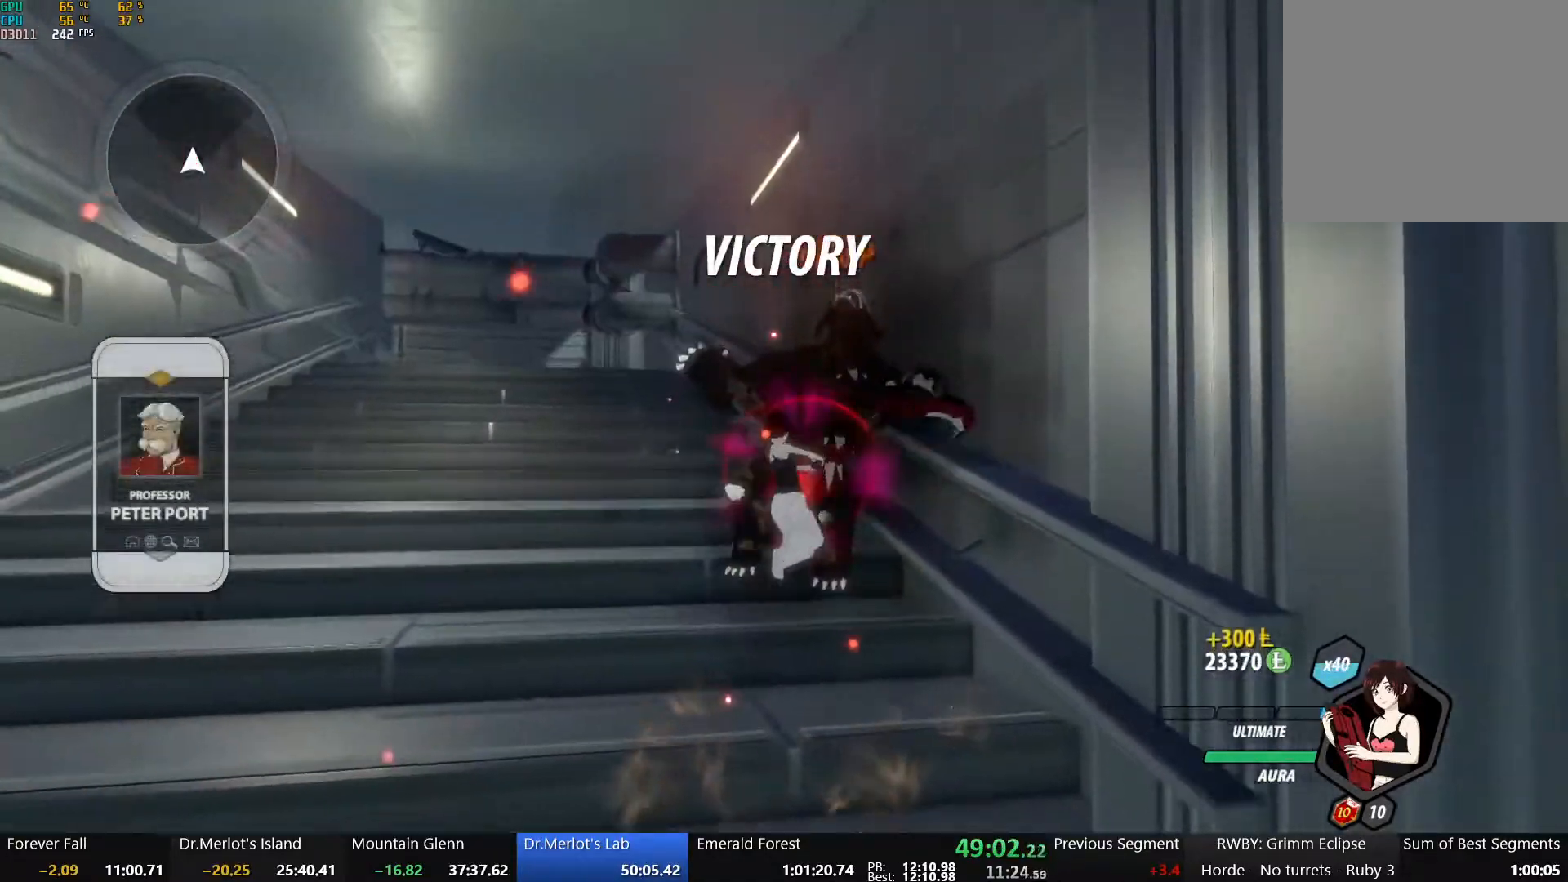
{"buttons": [], "left_stick": "center", "right_stick": "center", "events": []}
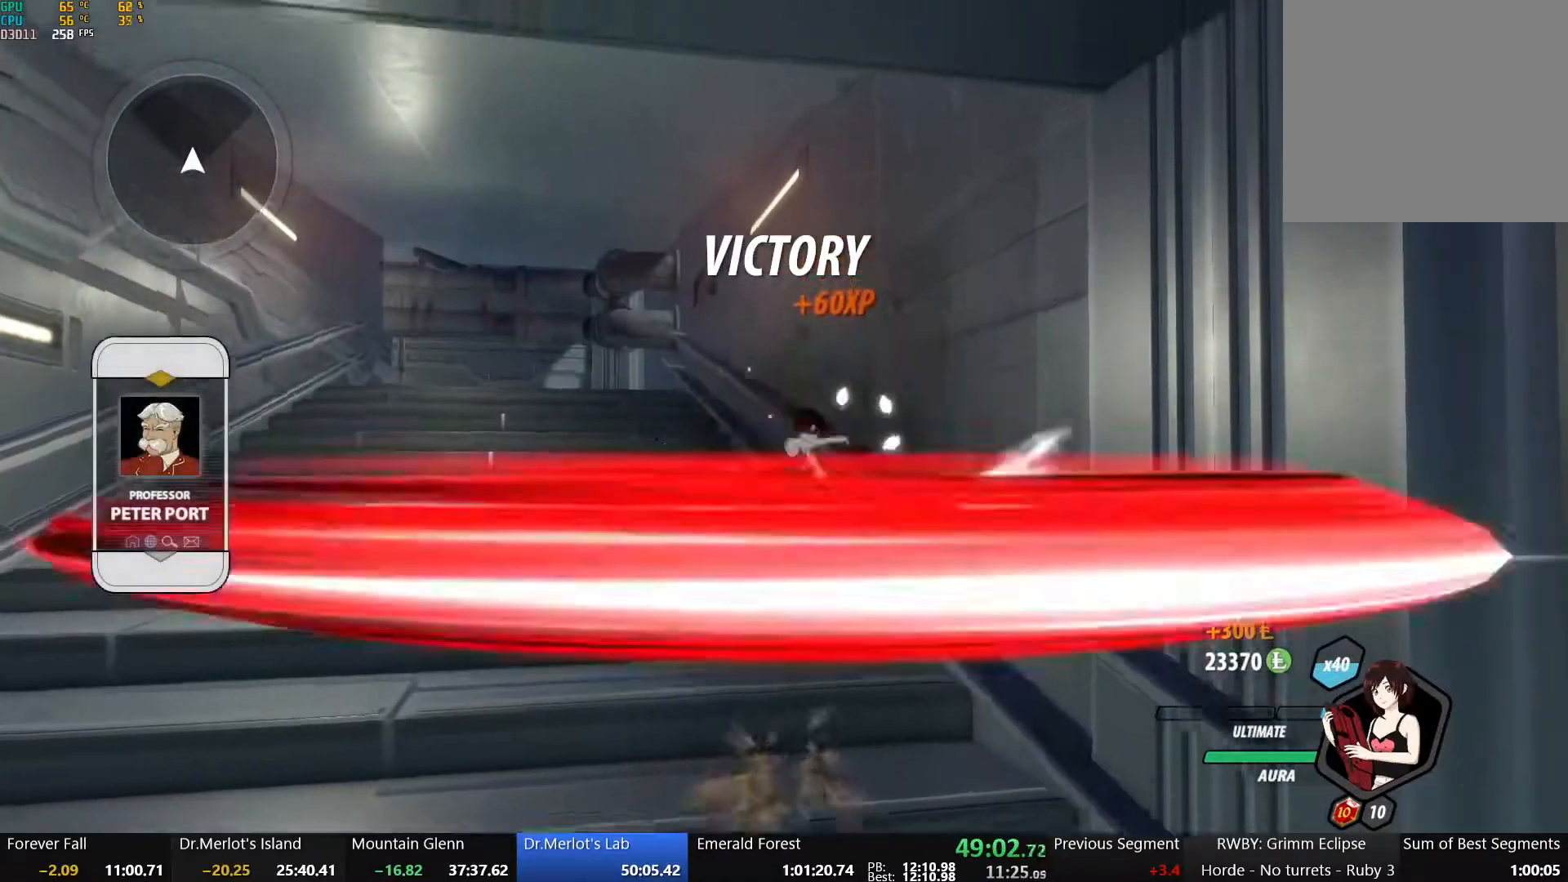
{"buttons": [], "left_stick": "center", "right_stick": "center", "events": []}
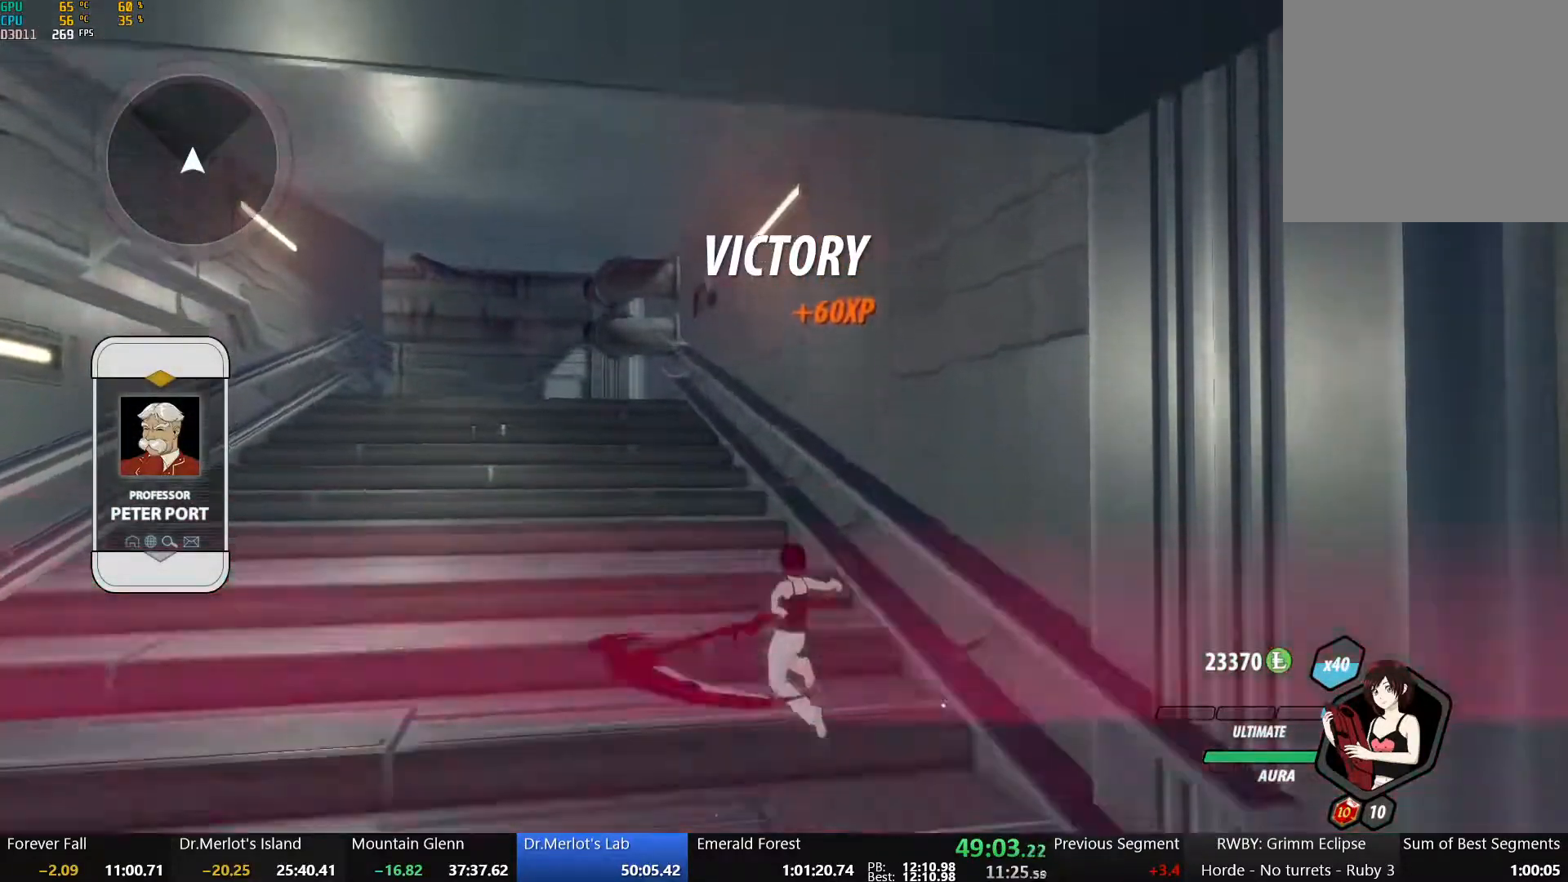
{"buttons": [], "left_stick": "center", "right_stick": "center", "events": [[233, "right_stick", "down-left"], [433, "right_stick", "center"]]}
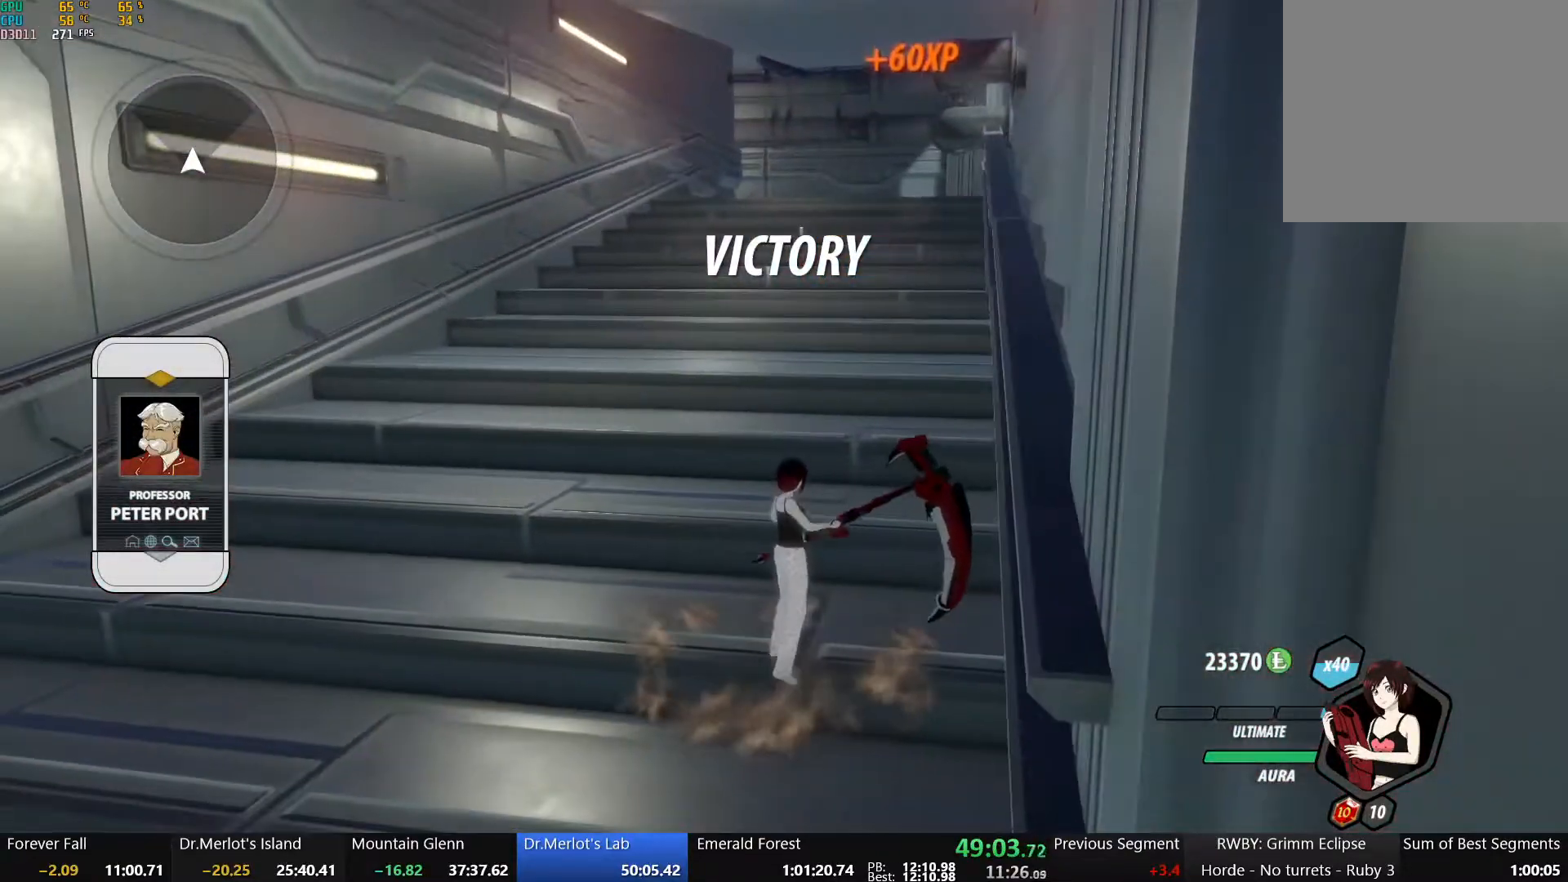
{"buttons": ["A"], "left_stick": "up", "right_stick": "center", "events": [[67, "left_stick", "up"], [100, "A", "down"], [117, "L1", "down"], [133, "A", "up"], [150, "Y", "down"], [167, "B", "down"], [233, "L1", "up"], [233, "Y", "up"], [283, "B", "up"], [300, "A", "down"], [333, "L1", "down"], [350, "A", "up"], [350, "Y", "down"], [367, "B", "down"], [433, "L1", "up"], [433, "Y", "up"], [467, "B", "up"], [483, "A", "down"]]}
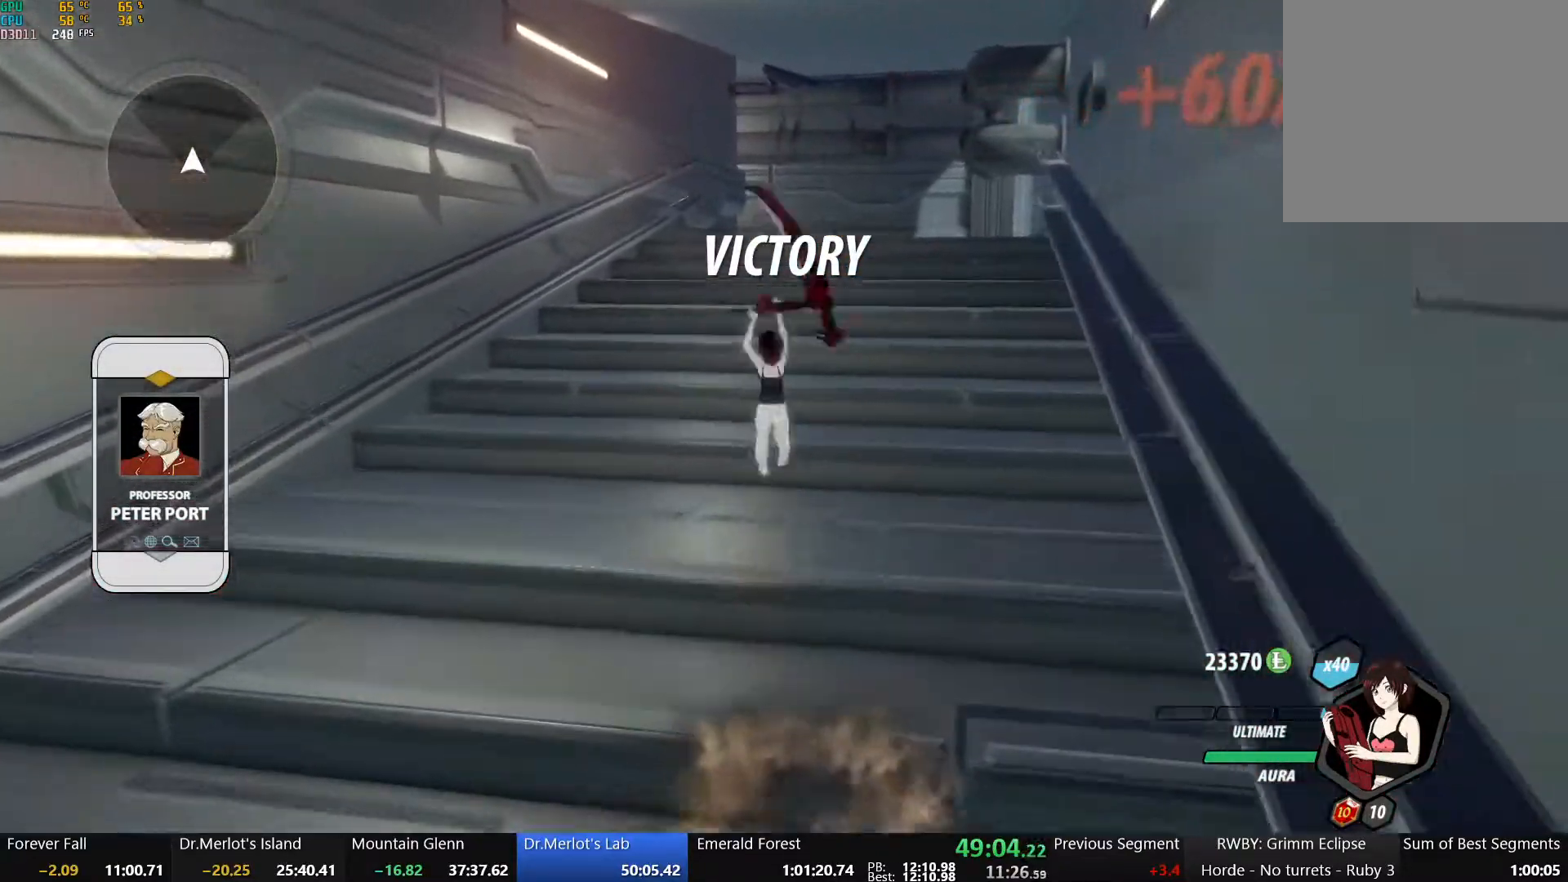
{"buttons": ["A"], "left_stick": "up", "right_stick": "center", "events": [[17, "L1", "down"], [33, "A", "up"], [33, "Y", "down"], [50, "B", "down"], [117, "L1", "up"], [117, "Y", "up"], [150, "B", "up"], [167, "A", "down"], [200, "L1", "down"], [200, "Y", "down"], [217, "A", "up"], [217, "B", "down"], [283, "Y", "up"], [300, "L1", "up"], [317, "B", "up"], [333, "A", "down"], [367, "L1", "down"], [383, "A", "up"], [383, "Y", "down"], [400, "B", "down"], [450, "L1", "up"], [450, "Y", "up"], [483, "B", "up"], [500, "A", "down"]]}
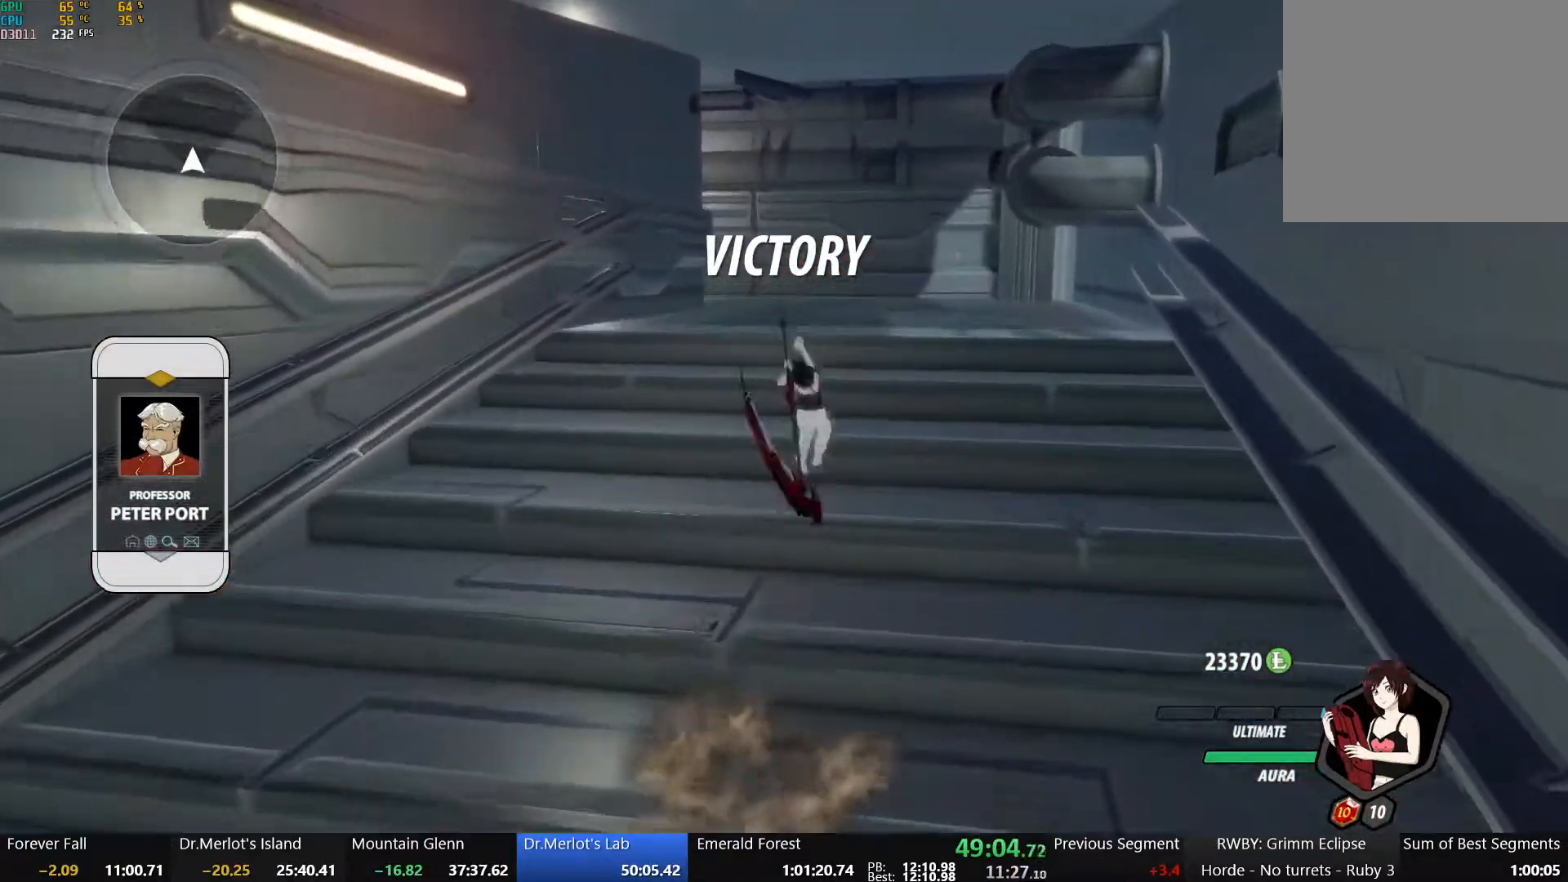
{"buttons": [], "left_stick": "up", "right_stick": "center", "events": [[17, "L1", "down"], [50, "A", "up"], [50, "B", "down"], [50, "Y", "down"], [117, "L1", "up"], [117, "Y", "up"], [133, "B", "up"], [167, "A", "down"], [183, "L1", "down"], [200, "X", "down"], [217, "A", "up"], [217, "Y", "down"], [233, "X", "up"], [250, "B", "down"], [300, "L1", "up"], [300, "Y", "up"], [317, "B", "up"], [350, "A", "down"], [367, "L1", "down"], [383, "A", "up"], [383, "Y", "down"], [400, "B", "down"], [467, "Y", "up"], [483, "L1", "up"], [500, "B", "up"]]}
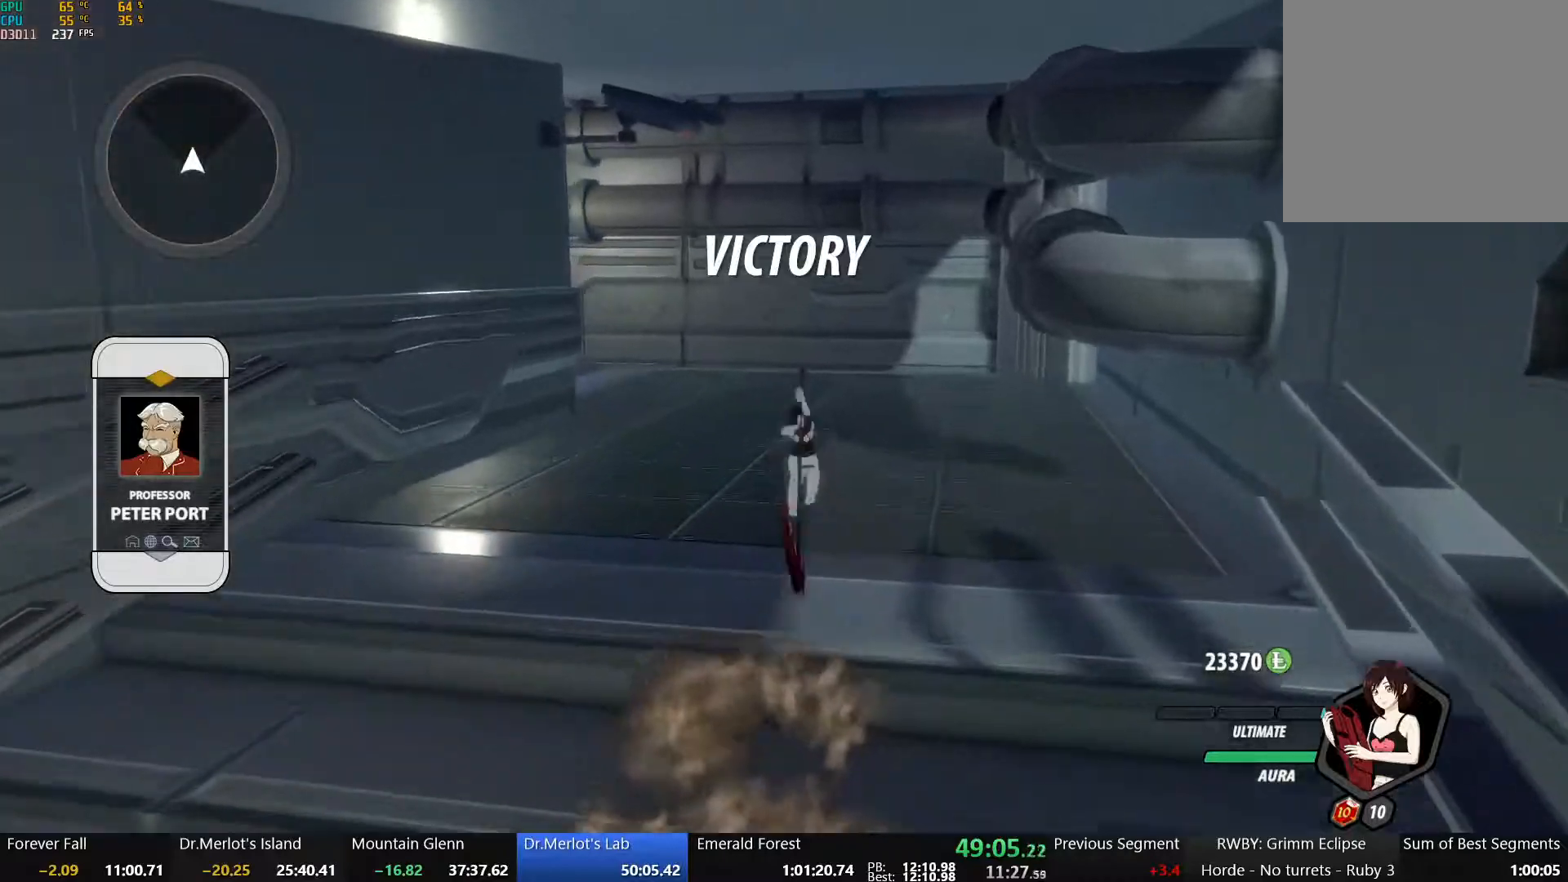
{"buttons": ["B", "Y", "L1"], "left_stick": "up", "right_stick": "center", "events": [[17, "A", "down"], [50, "L1", "down"], [67, "A", "up"], [67, "Y", "down"], [83, "B", "down"], [167, "Y", "up"], [183, "B", "up"], [183, "L1", "up"], [217, "A", "down"], [233, "L1", "down"], [250, "A", "up"], [250, "Y", "down"], [283, "B", "down"], [350, "Y", "up"], [367, "L1", "up"], [383, "B", "up"], [417, "A", "down"], [433, "L1", "down"], [450, "A", "up"], [450, "Y", "down"], [483, "B", "down"]]}
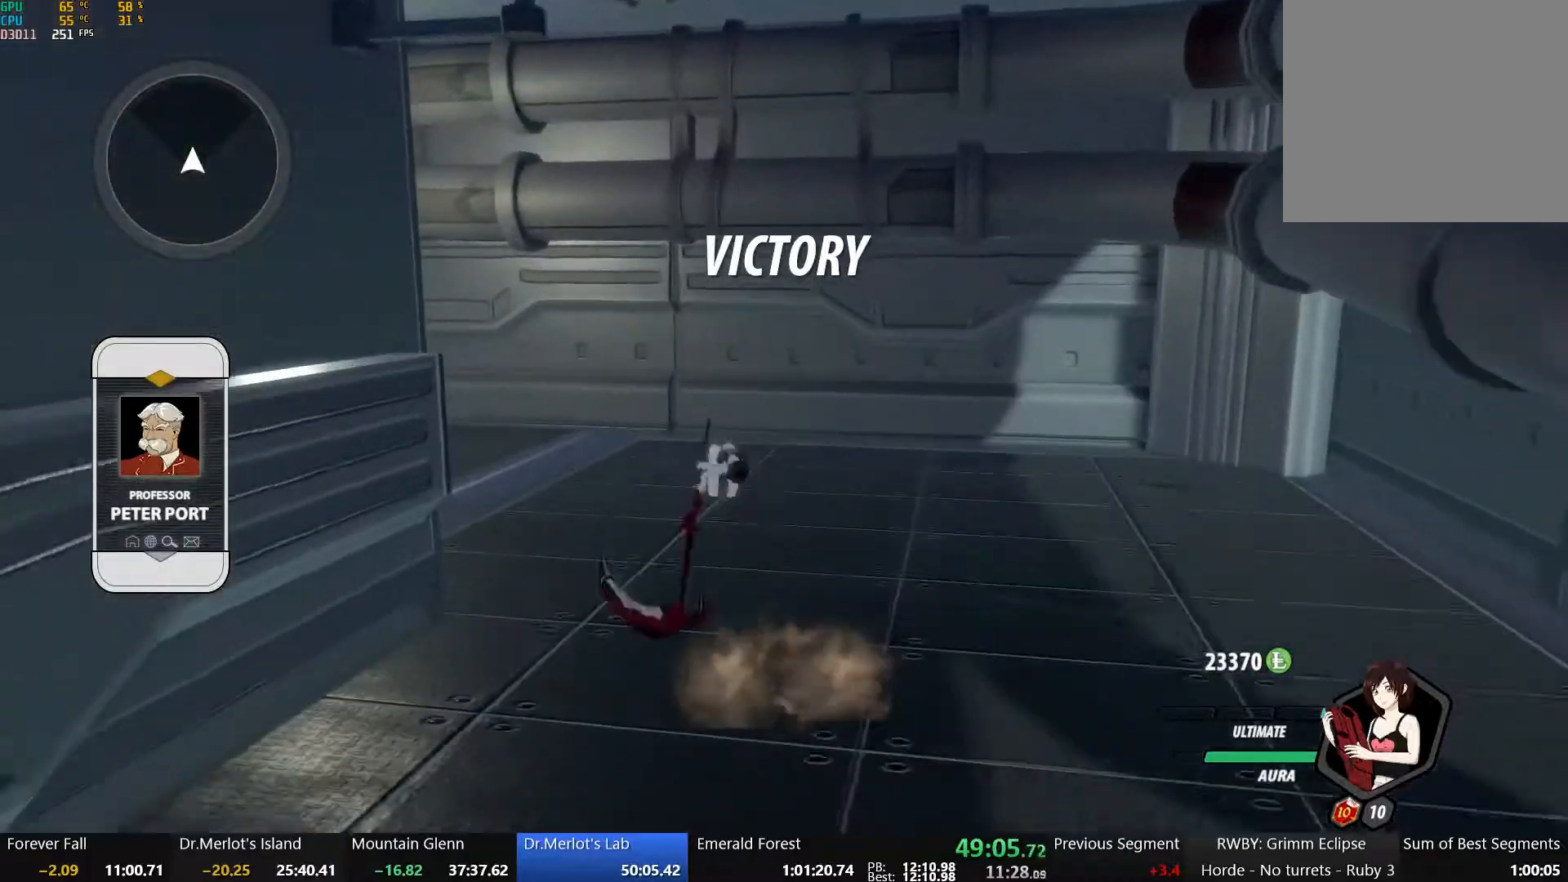
{"buttons": ["A", "L1"], "left_stick": "up-left", "right_stick": "center", "events": [[50, "Y", "up"], [67, "L1", "up"], [67, "left_stick", "up-left"], [83, "B", "up"], [100, "A", "down"], [133, "L1", "down"], [150, "A", "up"], [150, "Y", "down"], [183, "B", "down"], [250, "L1", "up"], [267, "Y", "up"], [283, "left_stick", "left"], [350, "B", "up"], [350, "L2", "down"], [400, "L2", "up"], [450, "A", "down"], [483, "left_stick", "up-left"], [500, "L1", "down"]]}
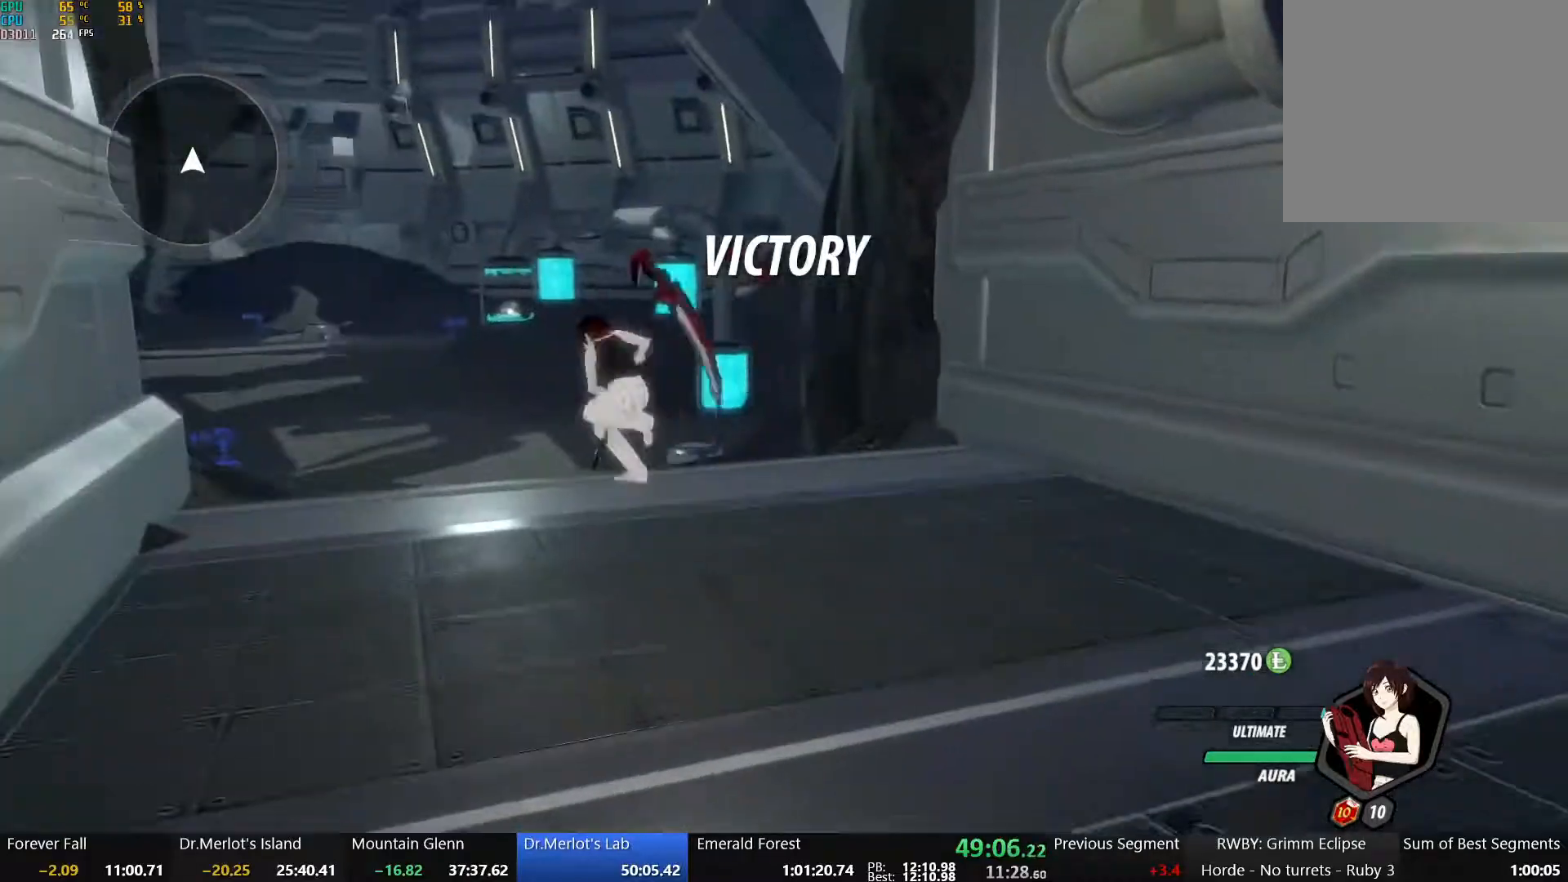
{"buttons": [], "left_stick": "up", "right_stick": "center", "events": [[33, "A", "up"], [33, "Y", "down"], [50, "B", "down"], [117, "Y", "up"], [150, "L1", "up"], [217, "B", "up"], [217, "left_stick", "up"], [250, "A", "down"], [283, "L1", "down"], [317, "A", "up"], [317, "Y", "down"], [350, "B", "down"], [417, "Y", "up"], [450, "L1", "up"], [500, "B", "up"]]}
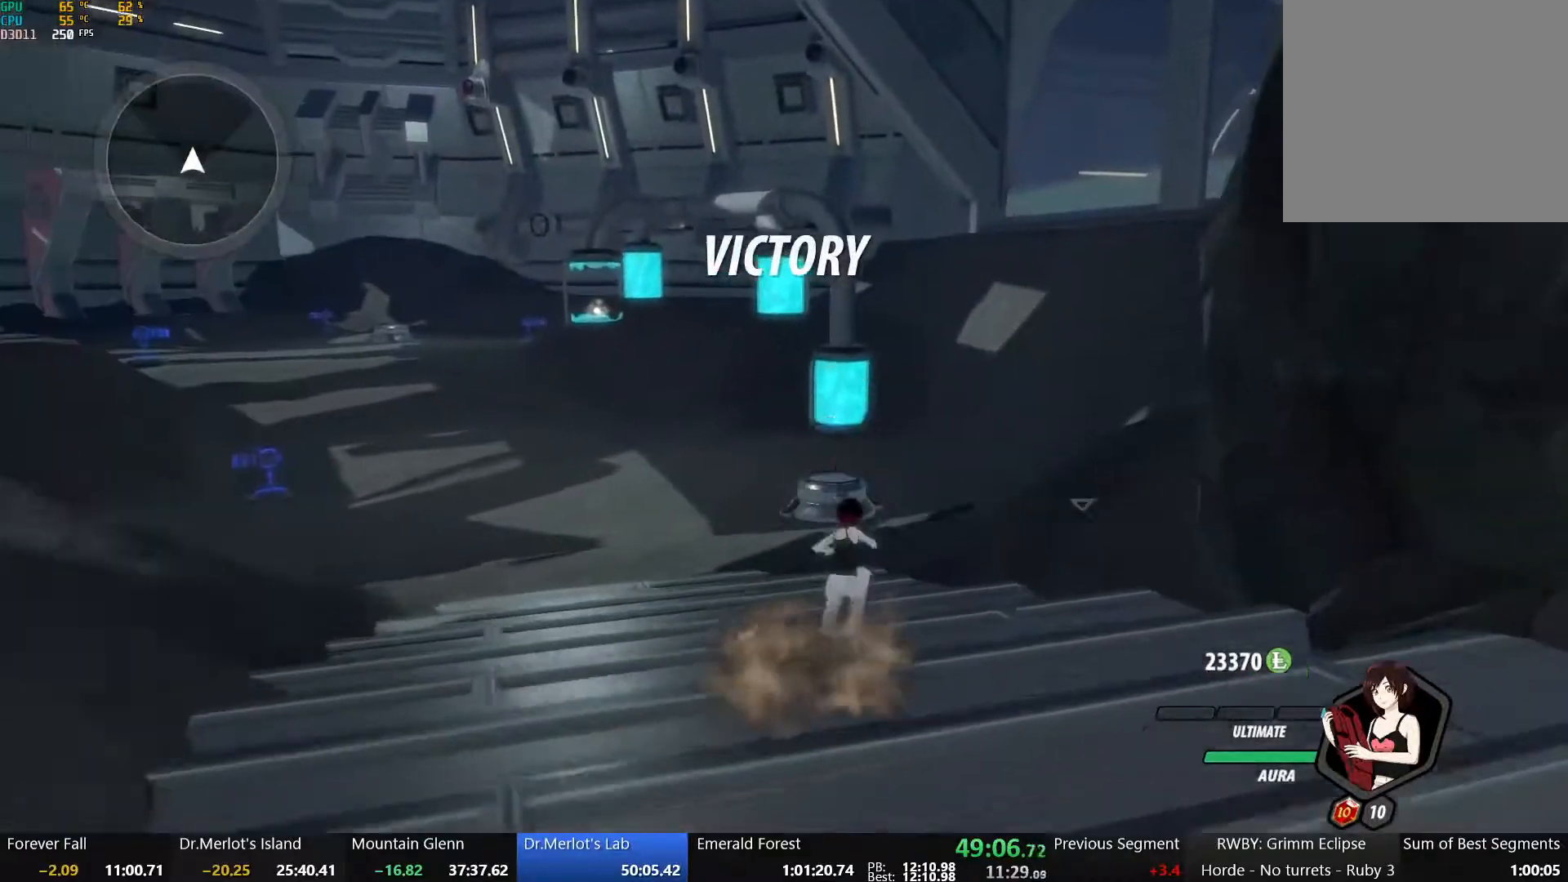
{"buttons": ["A", "L1"], "left_stick": "up-left", "right_stick": "center", "events": [[83, "A", "down"], [117, "L1", "down"], [133, "A", "up"], [133, "Y", "down"], [150, "B", "down"], [200, "left_stick", "up-left"], [267, "L1", "up"], [267, "Y", "up"], [333, "B", "up"], [450, "A", "down"], [467, "L1", "down"]]}
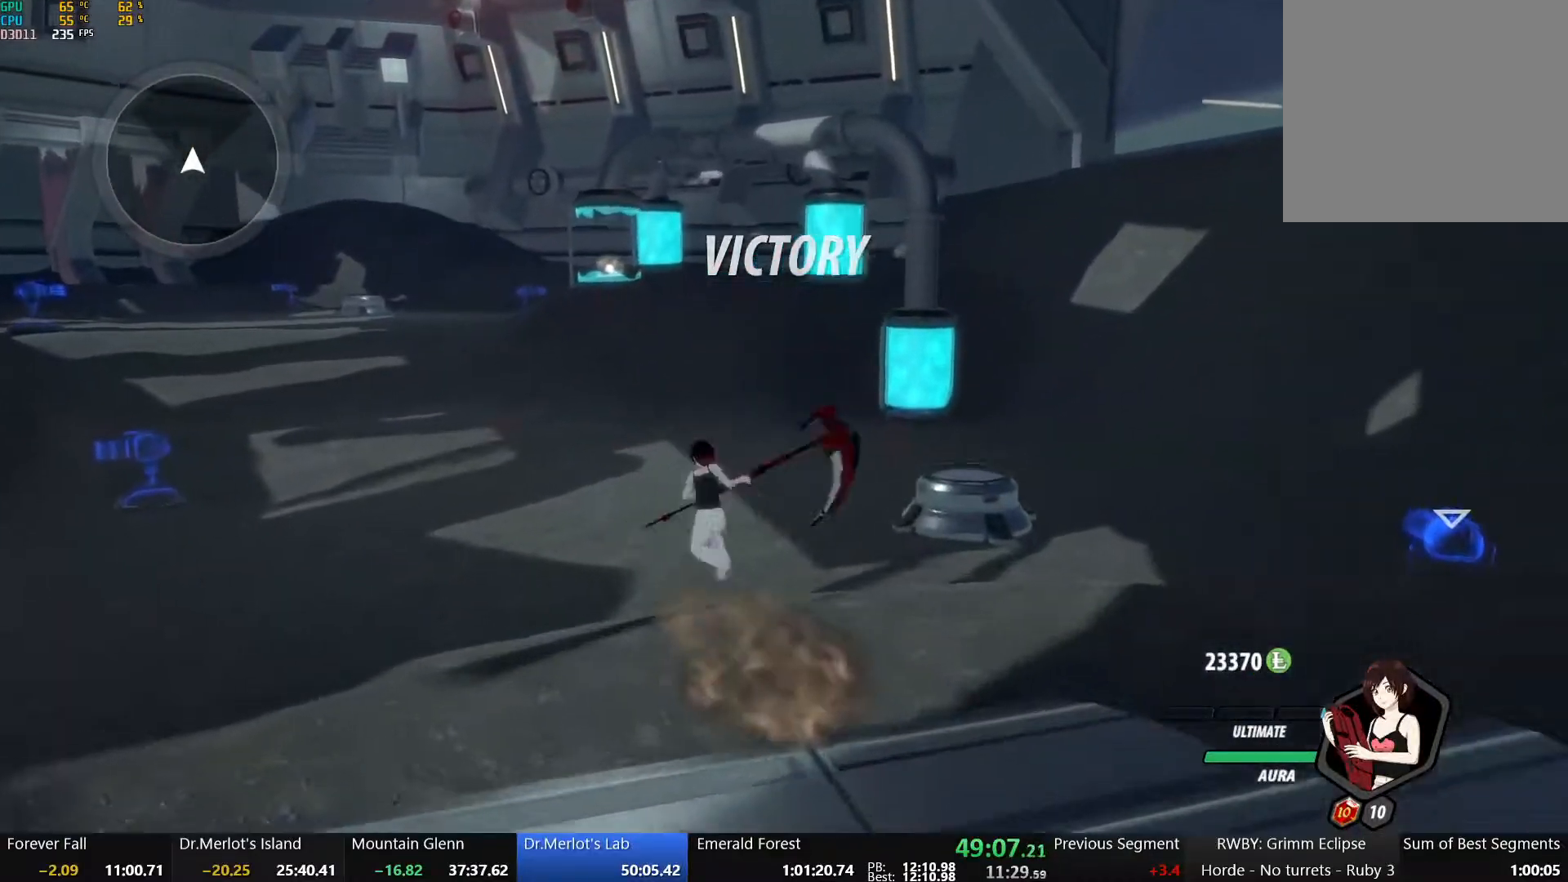
{"buttons": ["B", "Y", "L1"], "left_stick": "up-left", "right_stick": "center", "events": [[50, "A", "up"], [50, "Y", "down"], [83, "B", "down"], [150, "Y", "up"], [200, "L1", "up"], [283, "B", "up"], [417, "A", "down"], [433, "L1", "down"], [483, "A", "up"], [483, "Y", "down"], [500, "B", "down"]]}
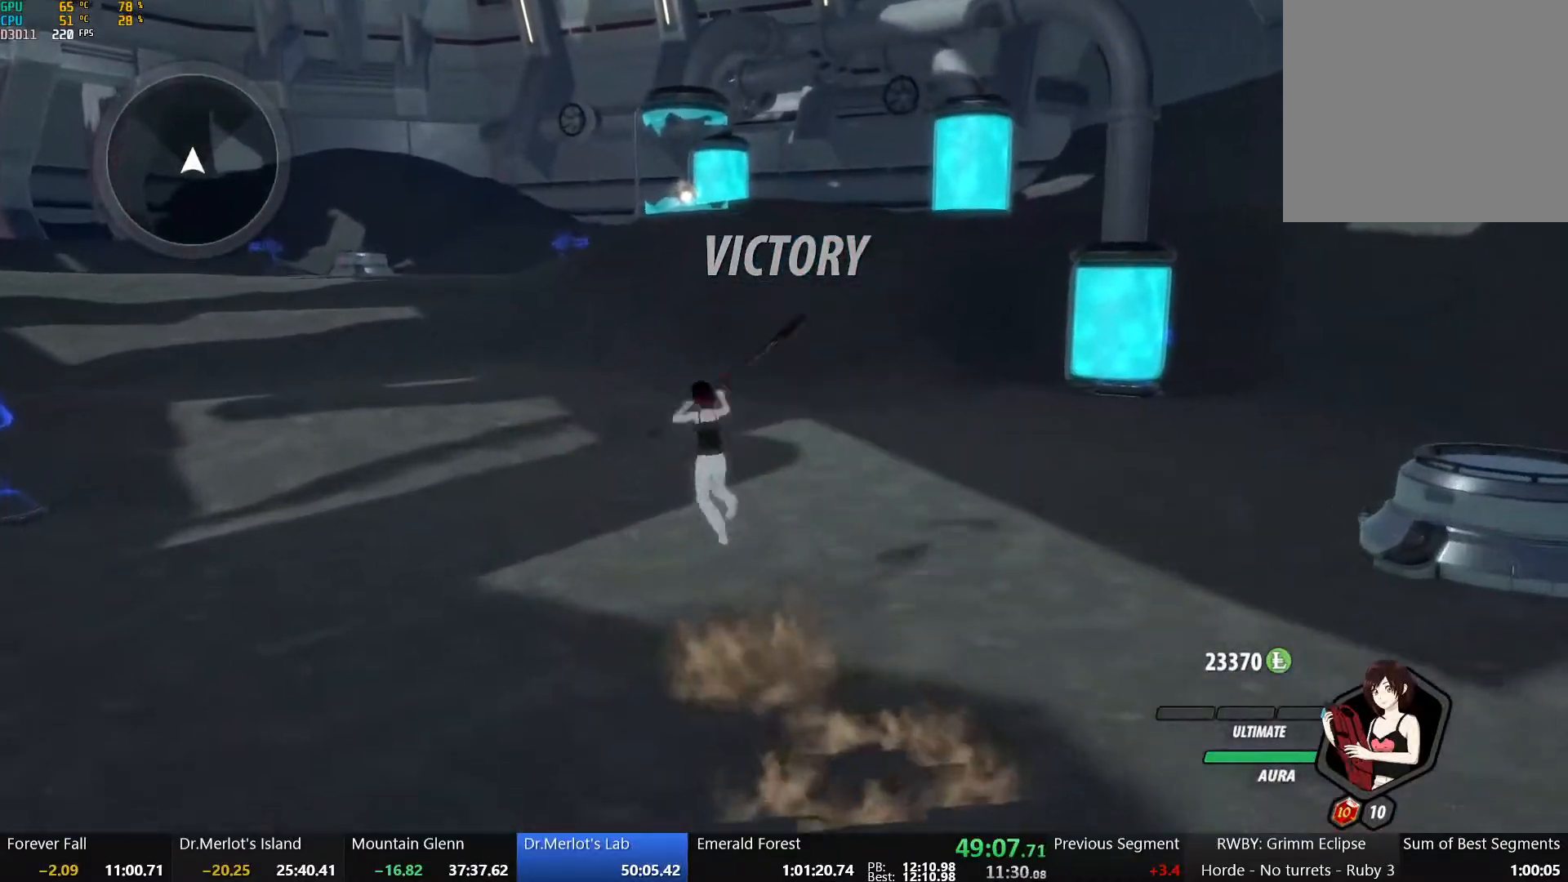
{"buttons": ["A"], "left_stick": "up-left", "right_stick": "center", "events": [[83, "L1", "up"], [100, "Y", "up"], [167, "B", "up"], [217, "A", "down"], [250, "A", "up"], [250, "L1", "down"], [267, "Y", "down"], [283, "B", "down"], [367, "Y", "up"], [383, "L1", "up"], [433, "B", "up"], [450, "A", "down"]]}
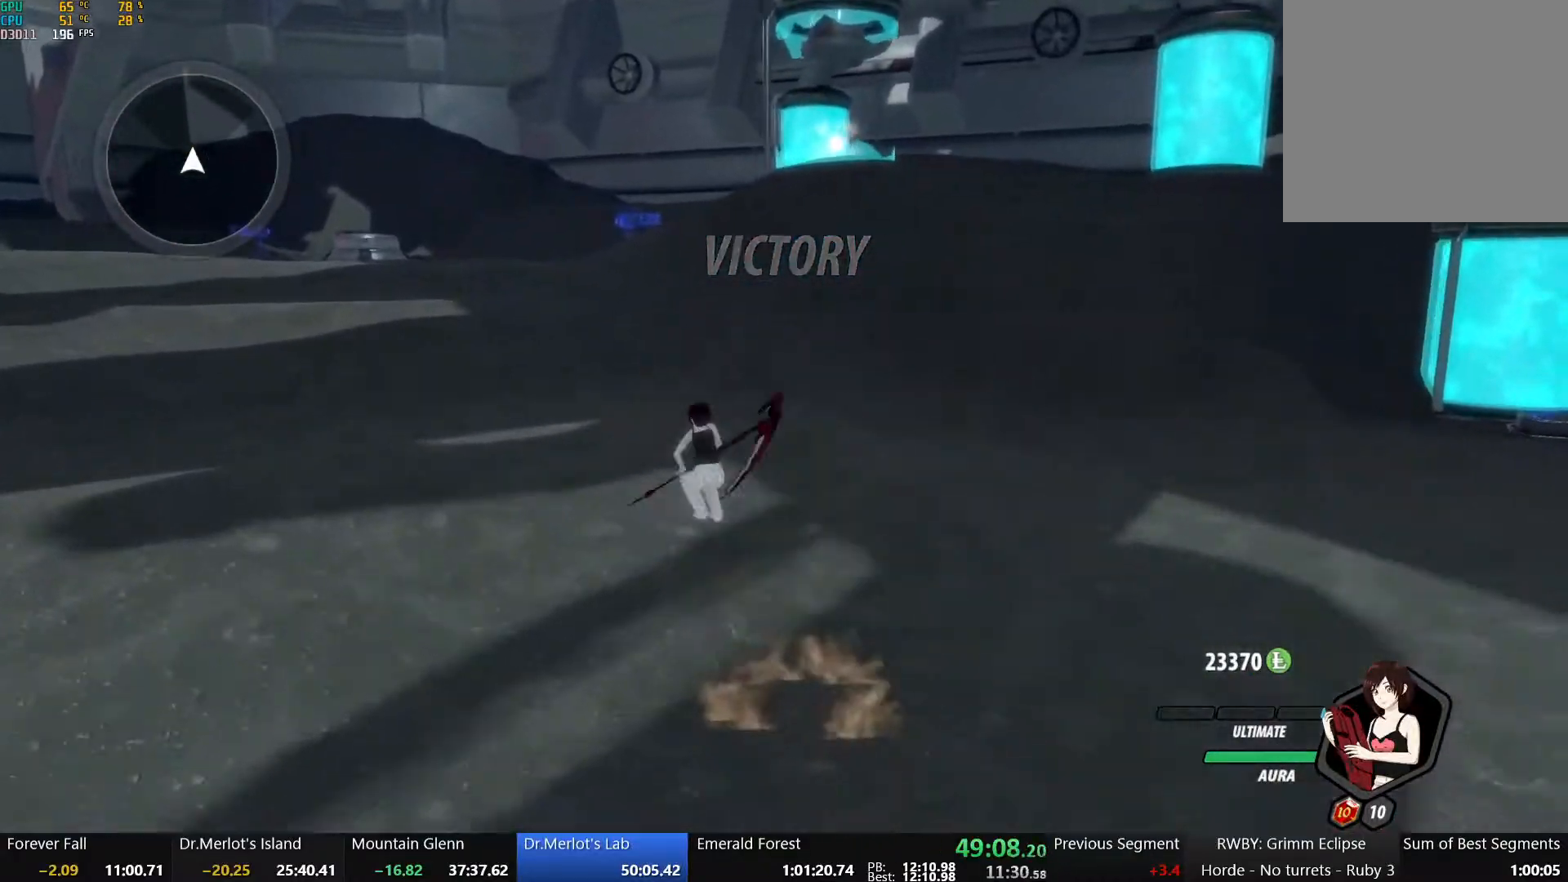
{"buttons": ["B", "Y", "L1"], "left_stick": "up-left", "right_stick": "center", "events": [[33, "A", "up"], [33, "L1", "down"], [33, "Y", "down"], [50, "B", "down"], [133, "L1", "up"], [133, "Y", "up"], [150, "B", "up"], [200, "A", "down"], [233, "L1", "down"], [250, "A", "up"], [250, "Y", "down"], [267, "B", "down"], [350, "L1", "up"], [350, "Y", "up"], [383, "B", "up"], [400, "A", "down"], [450, "A", "up"], [450, "L1", "down"], [450, "Y", "down"], [483, "B", "down"]]}
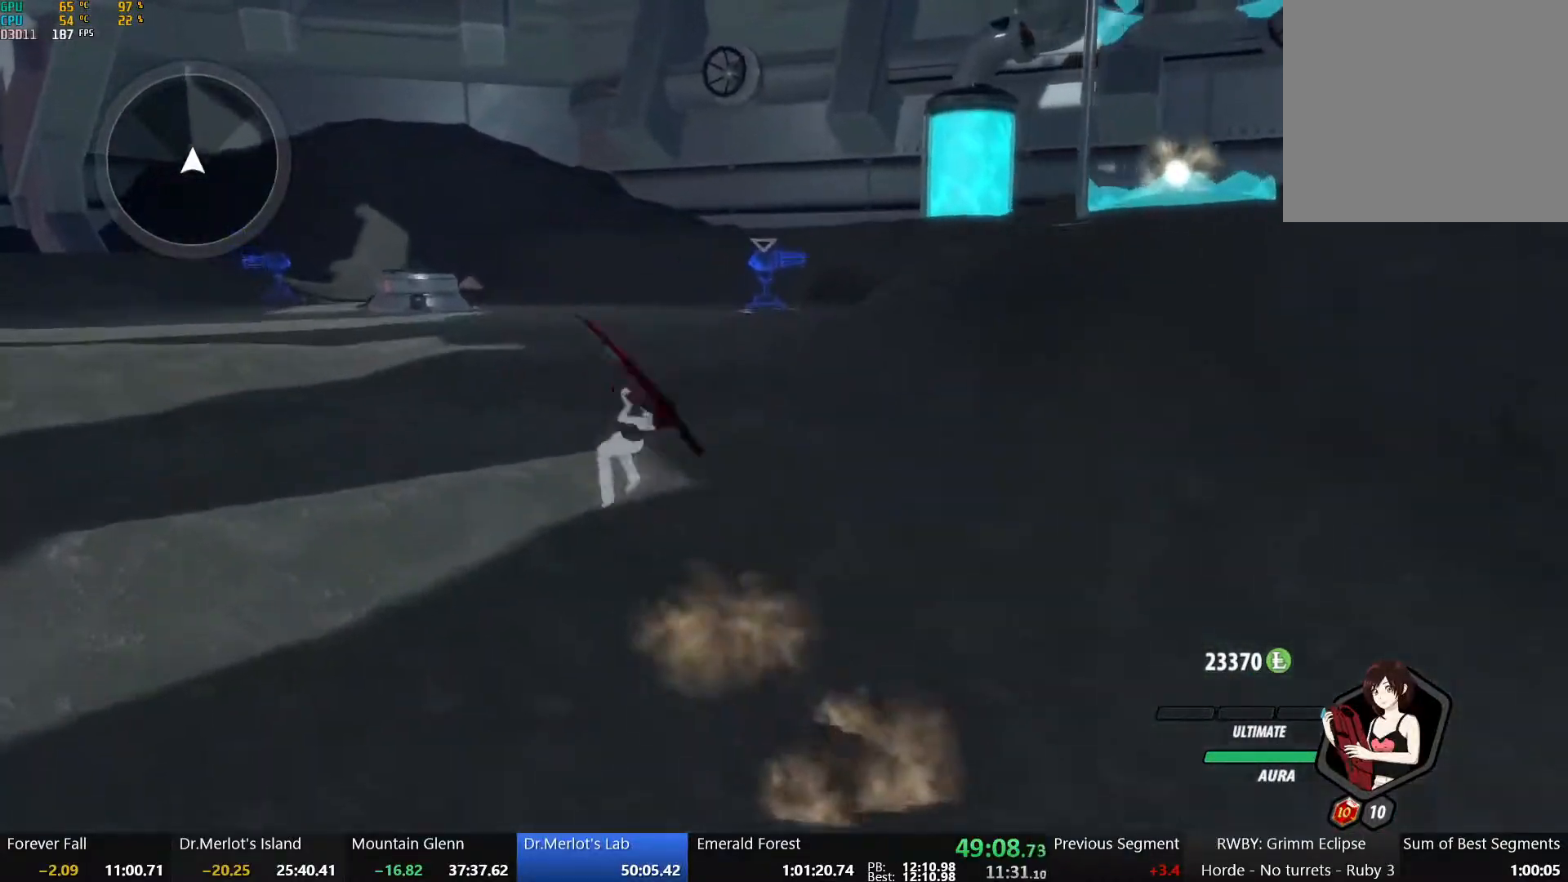
{"buttons": ["A"], "left_stick": "up-left", "right_stick": "center", "events": [[83, "L1", "up"], [83, "Y", "up"], [100, "B", "up"], [133, "A", "down"], [150, "L1", "down"], [183, "A", "up"], [183, "B", "down"], [183, "Y", "down"], [250, "L1", "up"], [250, "Y", "up"], [283, "B", "up"], [317, "A", "down"], [317, "L1", "down"], [350, "A", "up"], [350, "Y", "down"], [383, "B", "down"], [433, "L1", "up"], [433, "Y", "up"], [483, "A", "down"], [483, "B", "up"]]}
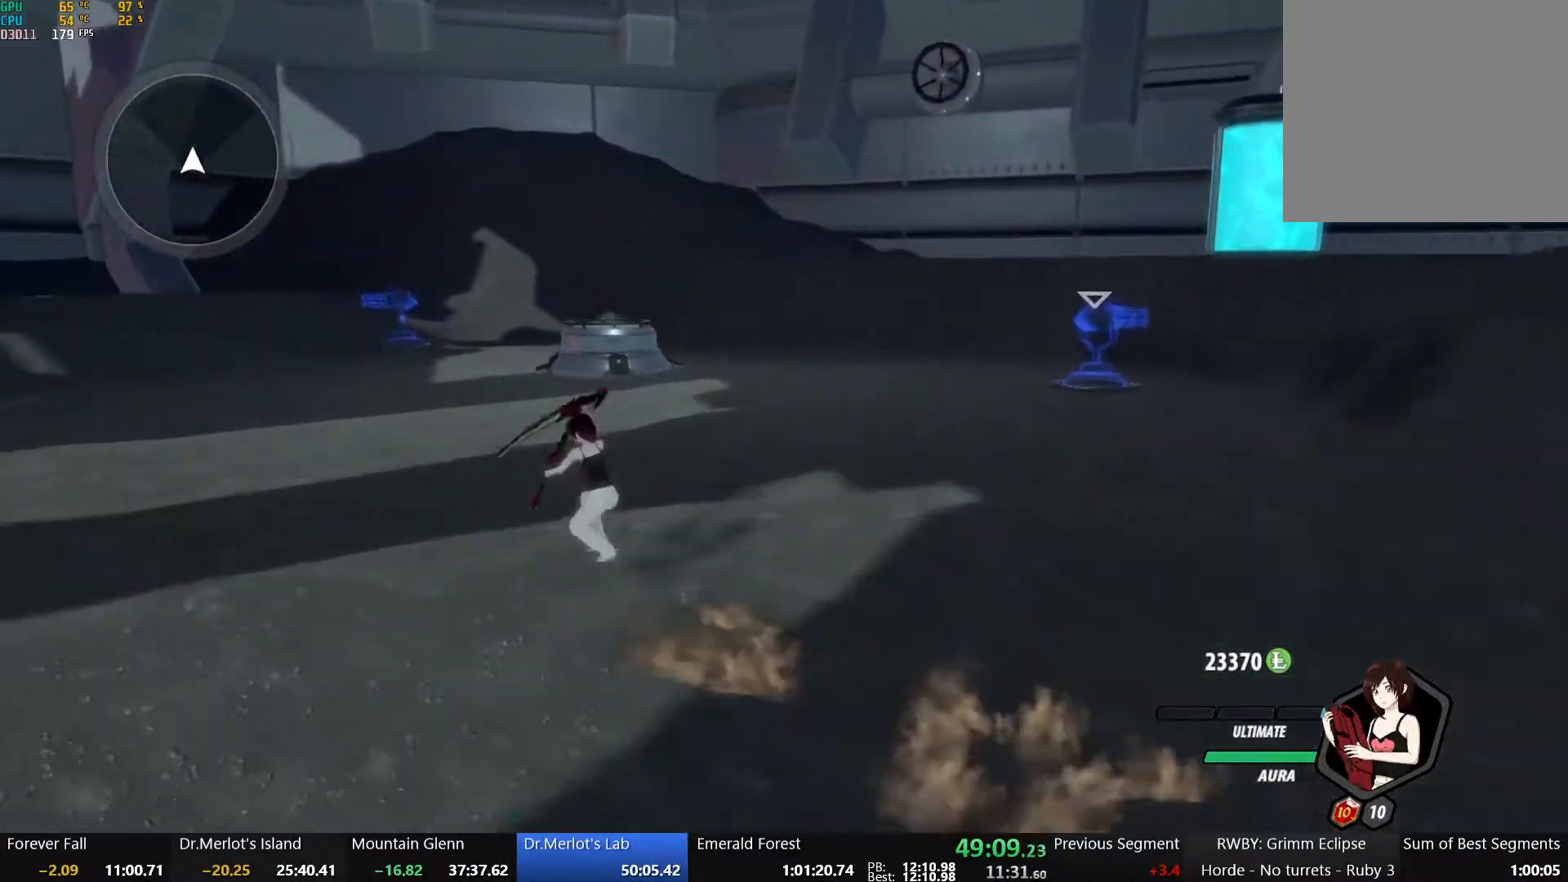
{"buttons": ["B"], "left_stick": "left", "right_stick": "center", "events": [[33, "A", "up"], [33, "L1", "down"], [33, "Y", "down"], [67, "B", "down"], [100, "Y", "up"], [117, "L1", "up"], [133, "A", "down"], [133, "B", "up"], [183, "L1", "down"], [217, "A", "up"], [217, "X", "down"], [217, "Y", "down"], [233, "X", "up"], [250, "B", "down"], [267, "Y", "up"], [283, "L1", "up"], [283, "left_stick", "left"], [317, "B", "up"], [367, "A", "down"], [383, "A", "up"], [383, "L1", "down"], [383, "Y", "down"], [417, "B", "down"], [467, "Y", "up"], [500, "L1", "up"]]}
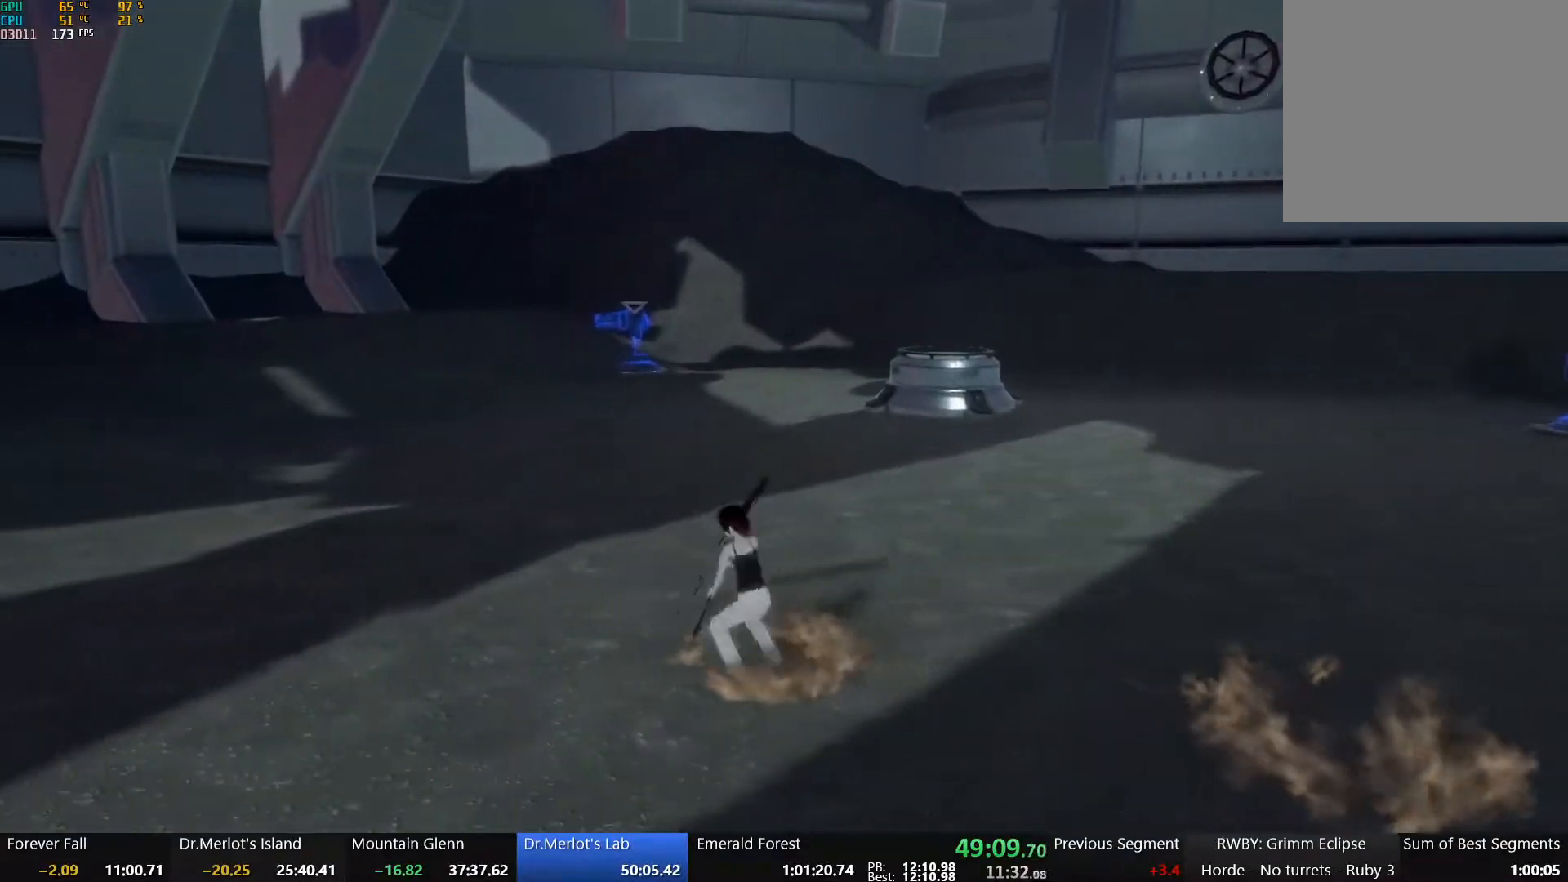
{"buttons": [], "left_stick": "center", "right_stick": "center", "events": [[17, "B", "up"], [33, "A", "down"], [83, "A", "up"], [83, "L1", "down"], [83, "X", "down"], [83, "Y", "down"], [100, "X", "up"], [117, "B", "down"], [167, "Y", "up"], [200, "L1", "up"], [233, "A", "down"], [233, "B", "up"], [283, "A", "up"], [300, "left_stick", "up-left"], [300, "right_stick", "left"], [417, "right_stick", "center"], [467, "left_stick", "center"]]}